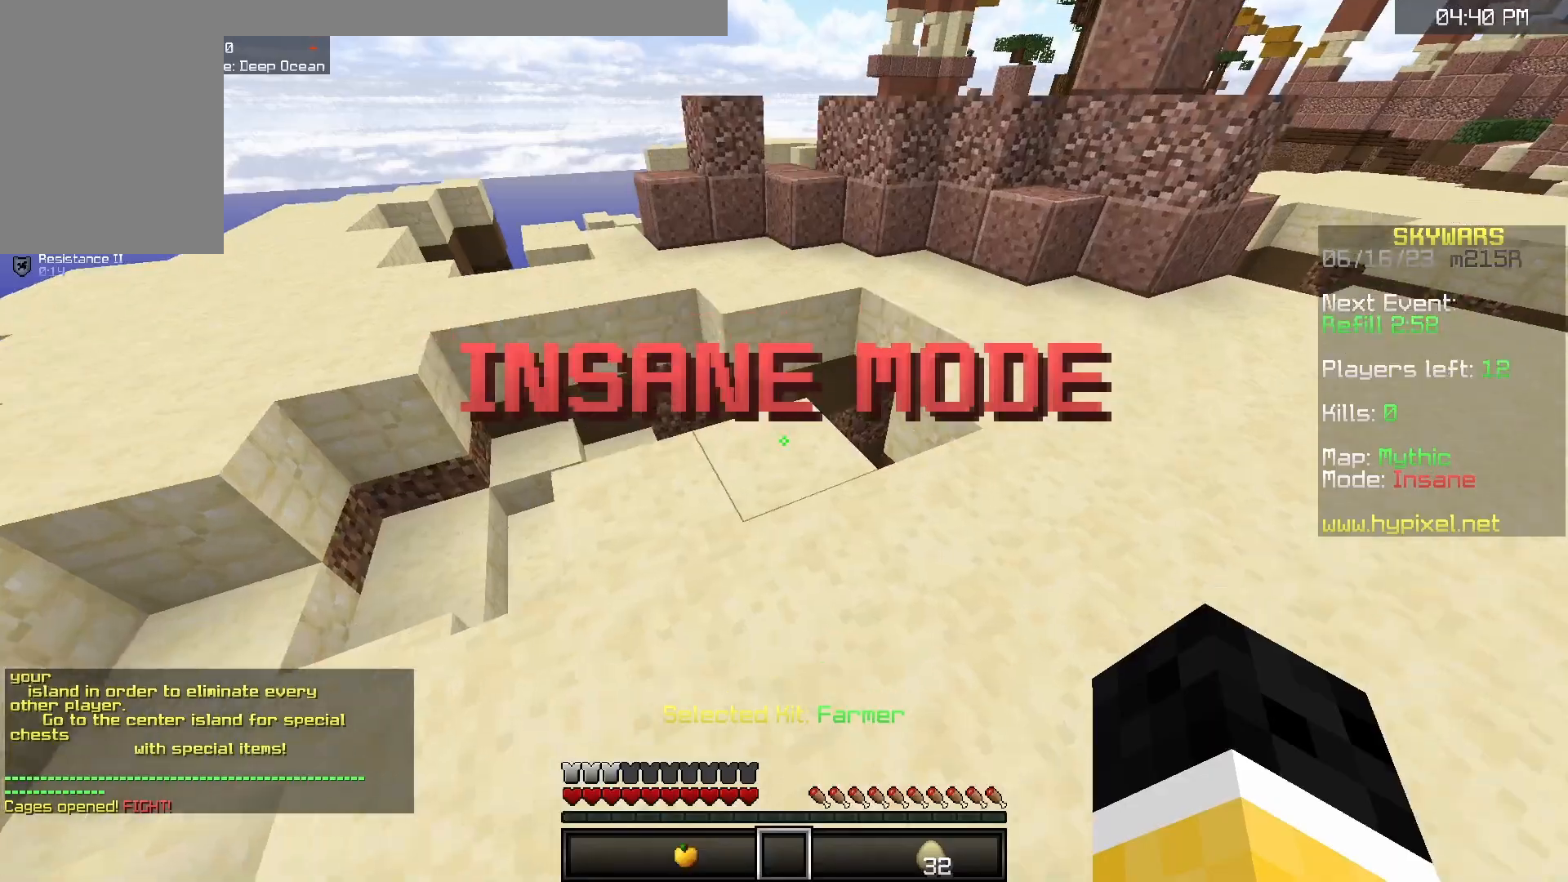
Gameplay with keyboard and mouse; each line is a JSON object with the keys and mouse buttons held at the frame after it. "events" lists presses ("down") and releases ("up") of "a", "d", "s", "space", "w", "mouse_left" and "mouse_right" between this image and that frame as [ms after this image, input, new state], when the widget could be followed in between. "mouse_left", "mouse_right" = the "left", "right" buttons of the "mouse" list. No other keys are recorded. Fast repeated clicks can show as one long hold. Mouse movement is not recorded.
{"keys": ["w"], "mouse": [], "events": [[200, "w", "down"]]}
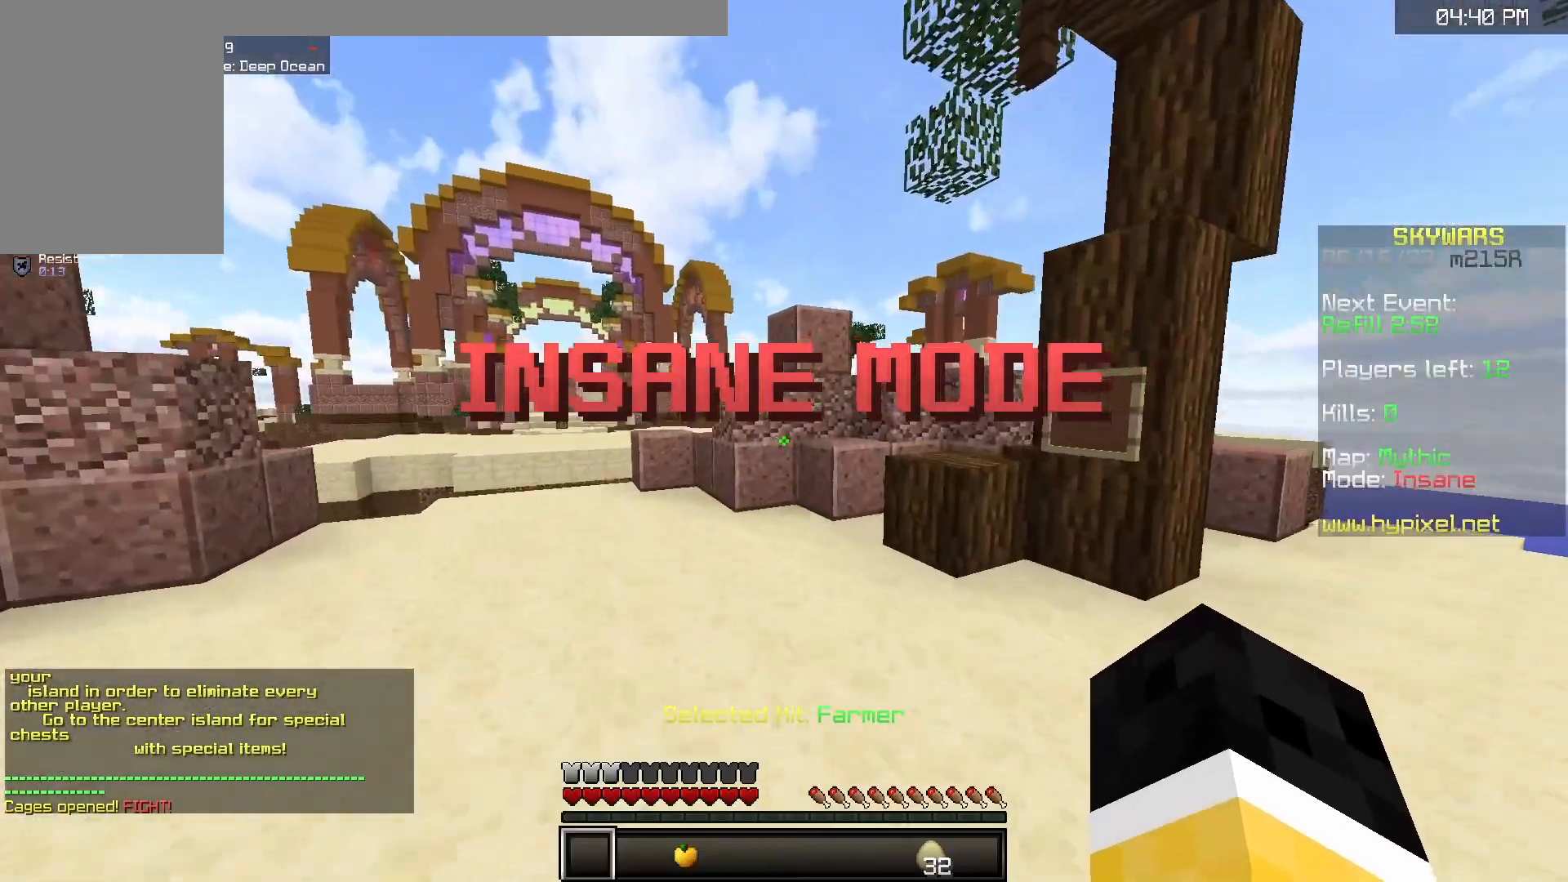
{"keys": ["d", "w"], "mouse": [], "events": [[333, "d", "down"]]}
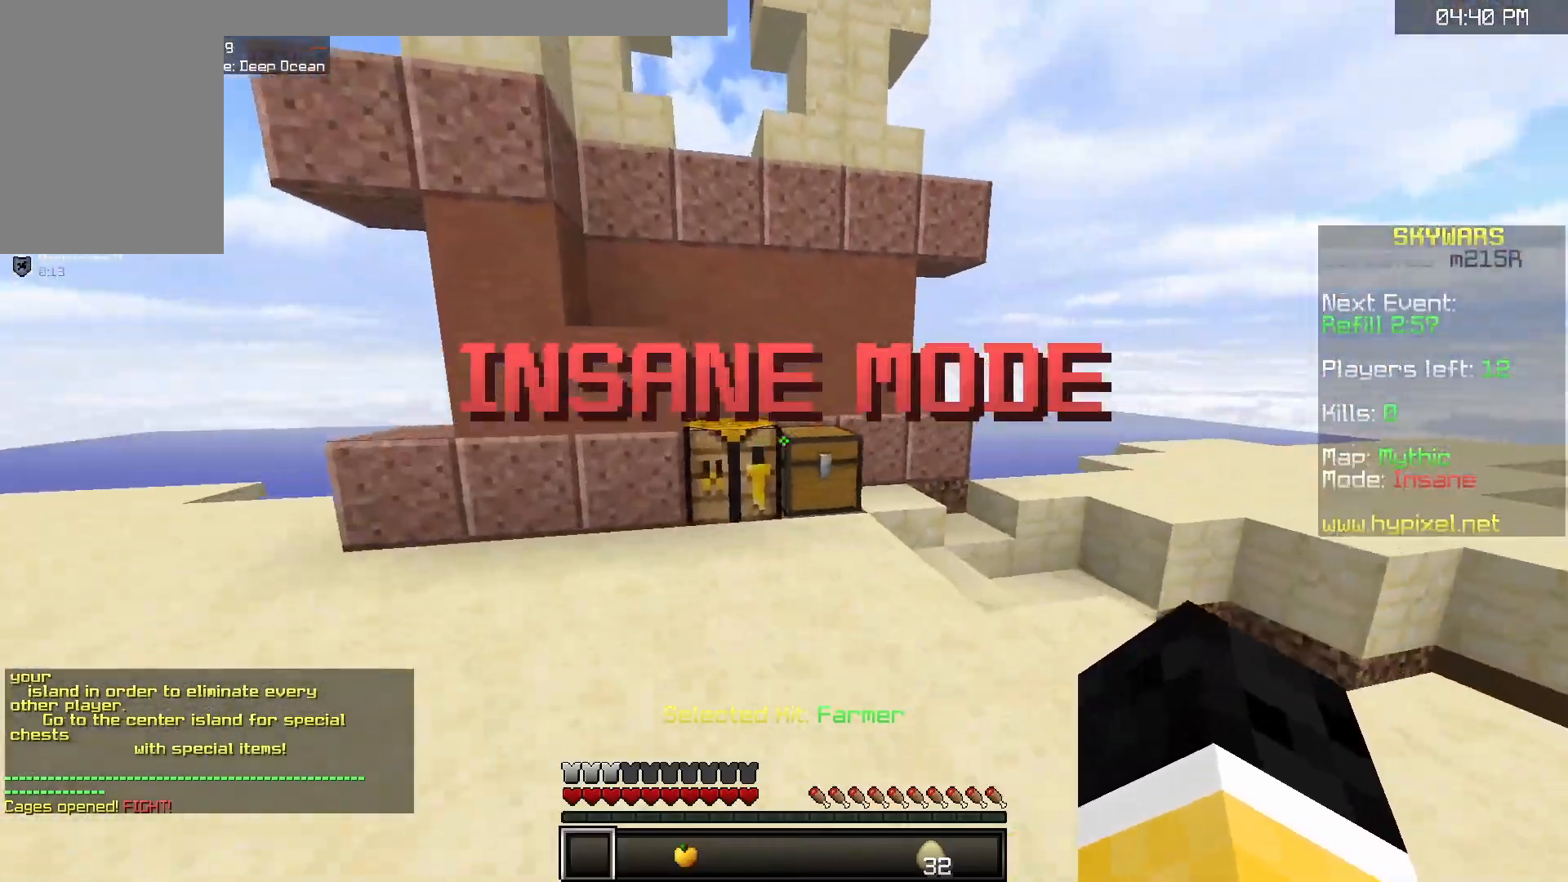
{"keys": ["d"], "mouse": ["right"], "events": [[183, "space", "down"], [400, "w", "up"], [417, "mouse_right", "down"], [417, "space", "up"]]}
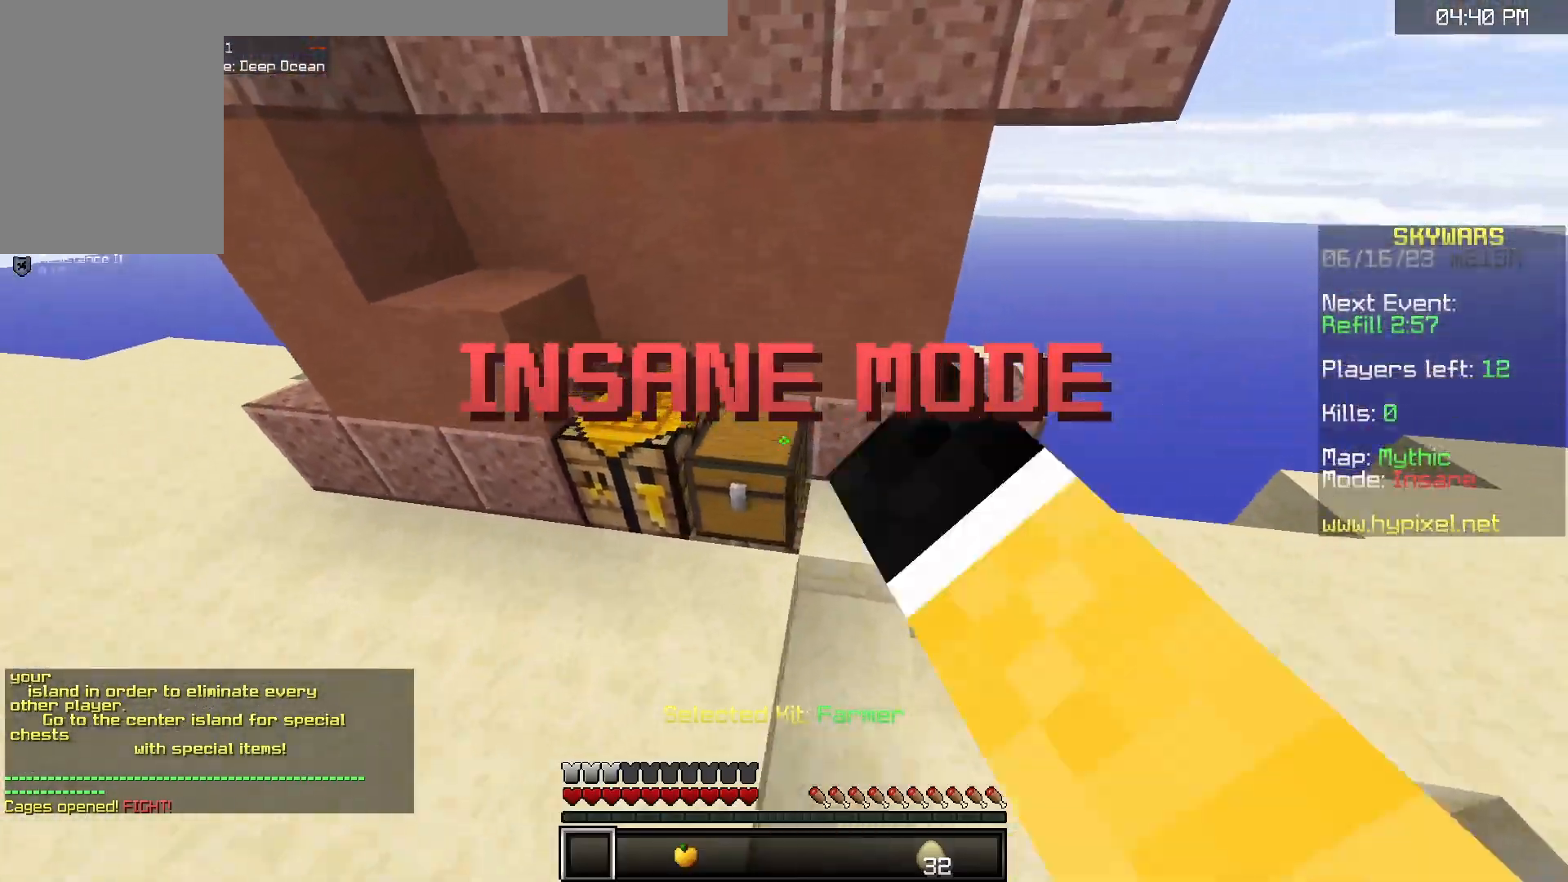
{"keys": [], "mouse": []}
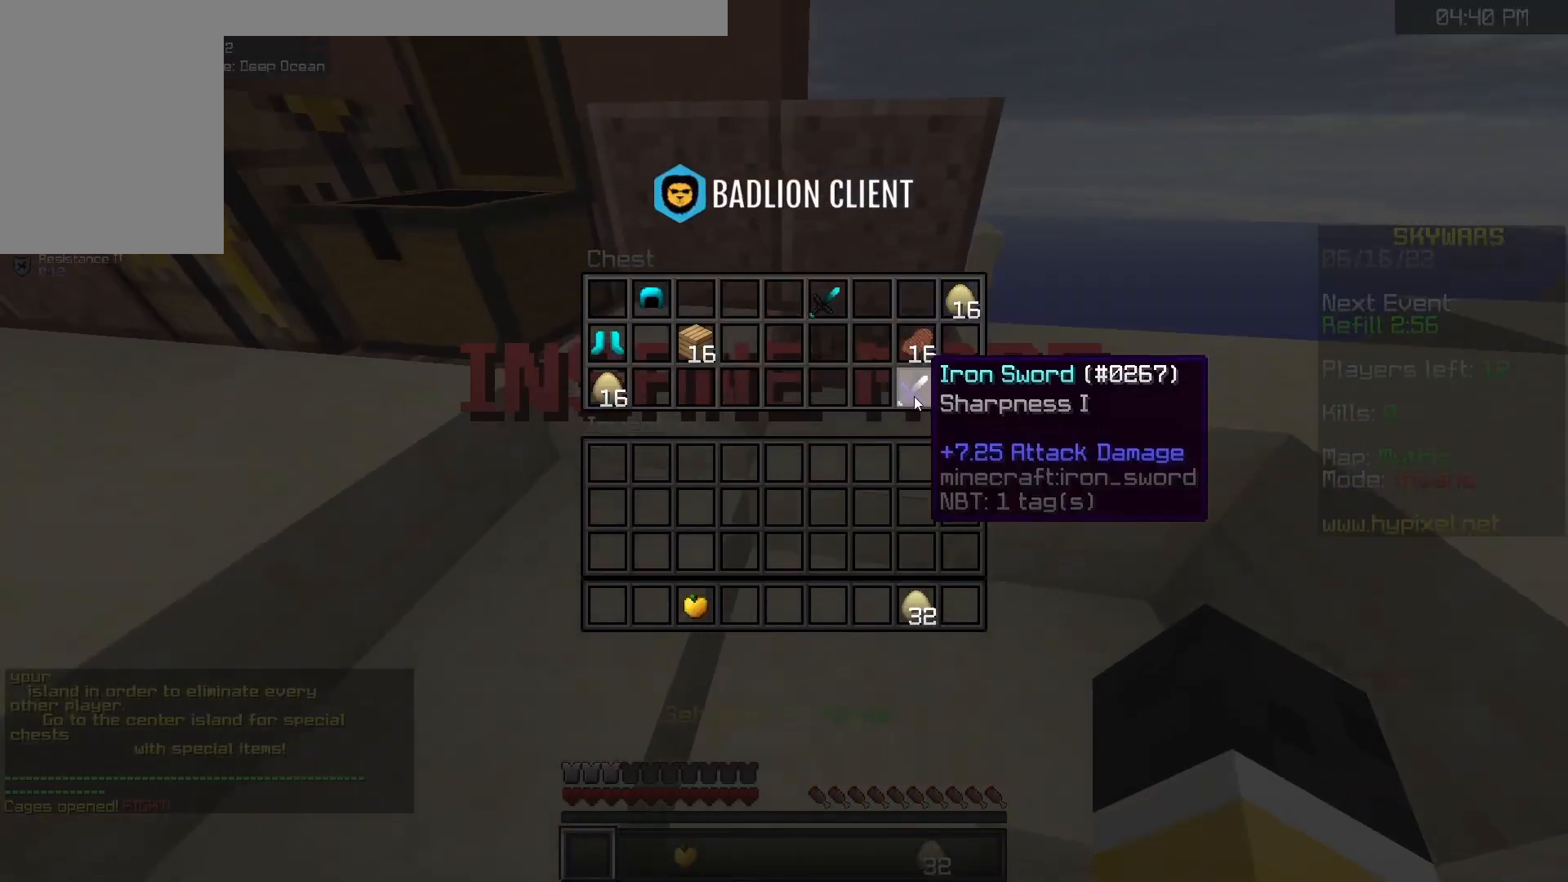
{"keys": [], "mouse": [], "events": []}
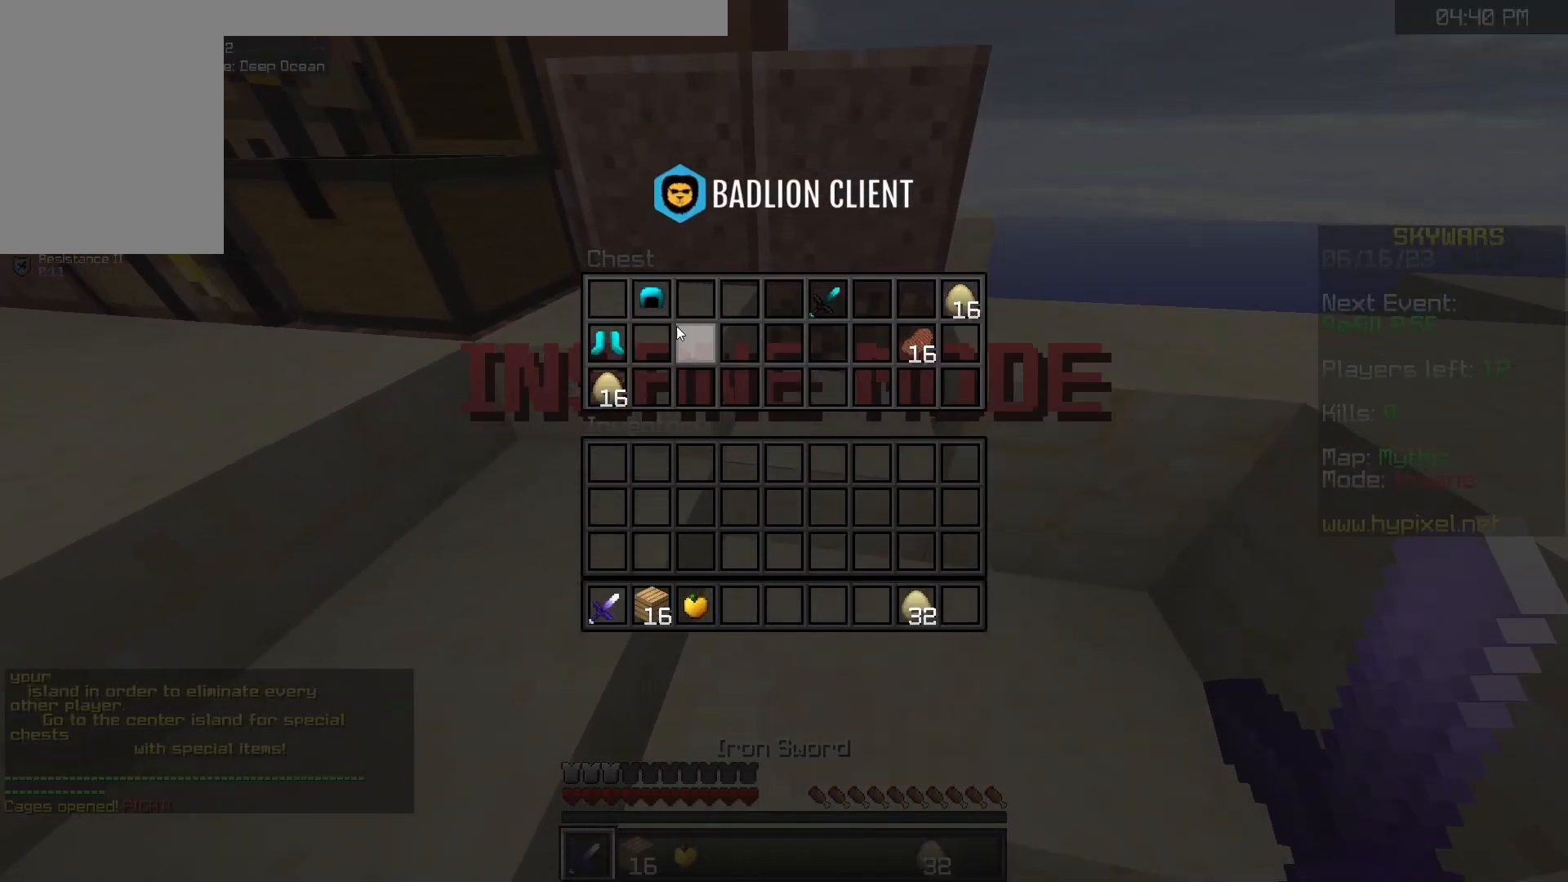
{"keys": ["w"], "mouse": [], "events": [[500, "w", "down"]]}
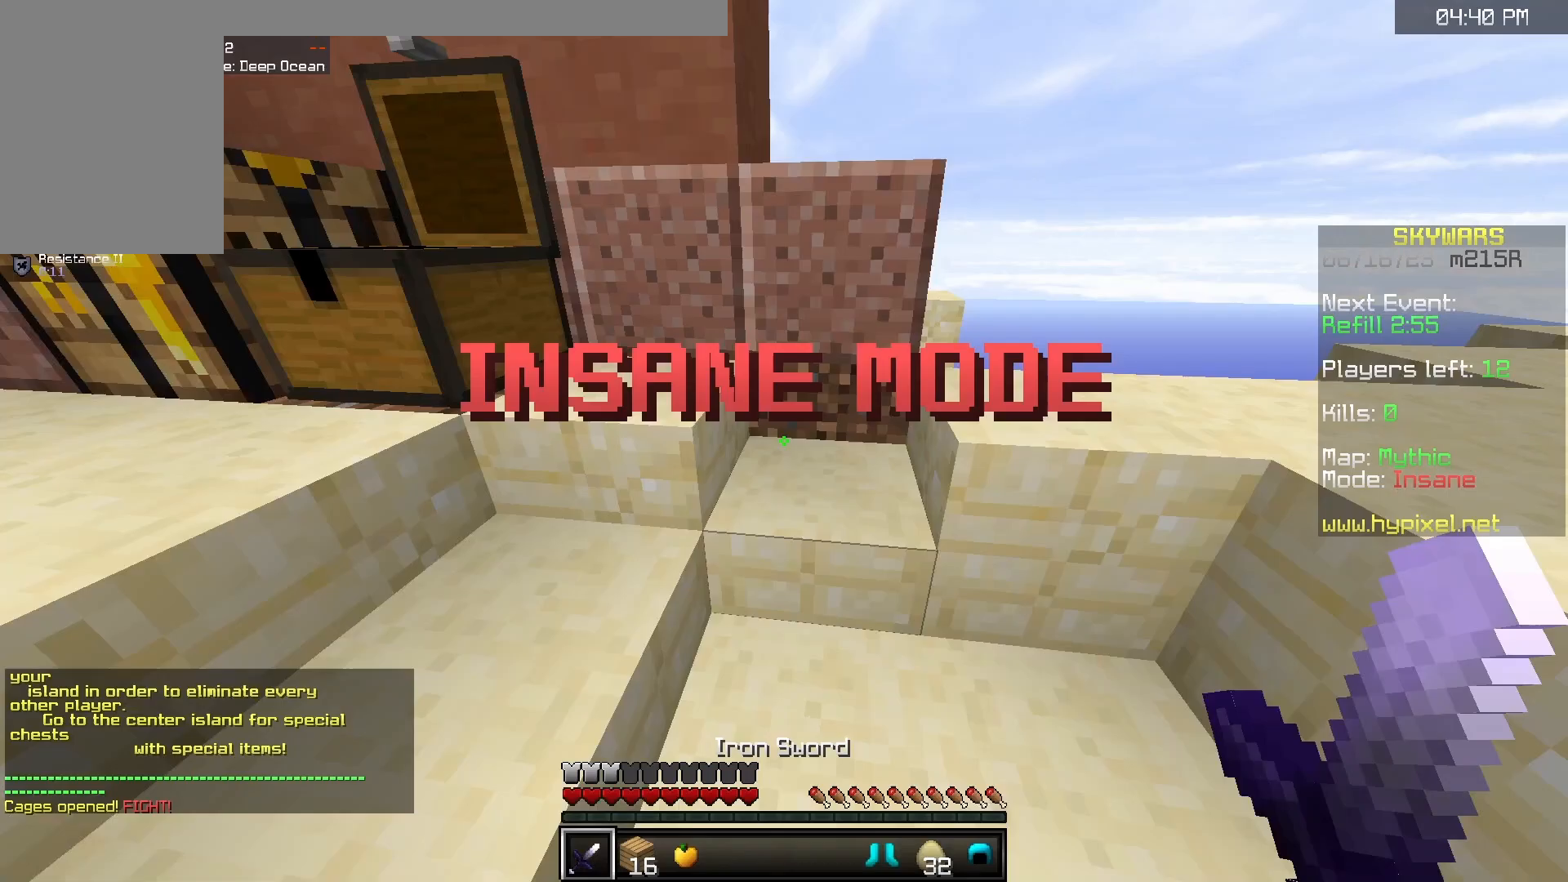
{"keys": ["space", "w"], "mouse": [], "events": [[133, "mouse_right", "down"], [267, "space", "down"], [467, "mouse_right", "up"]]}
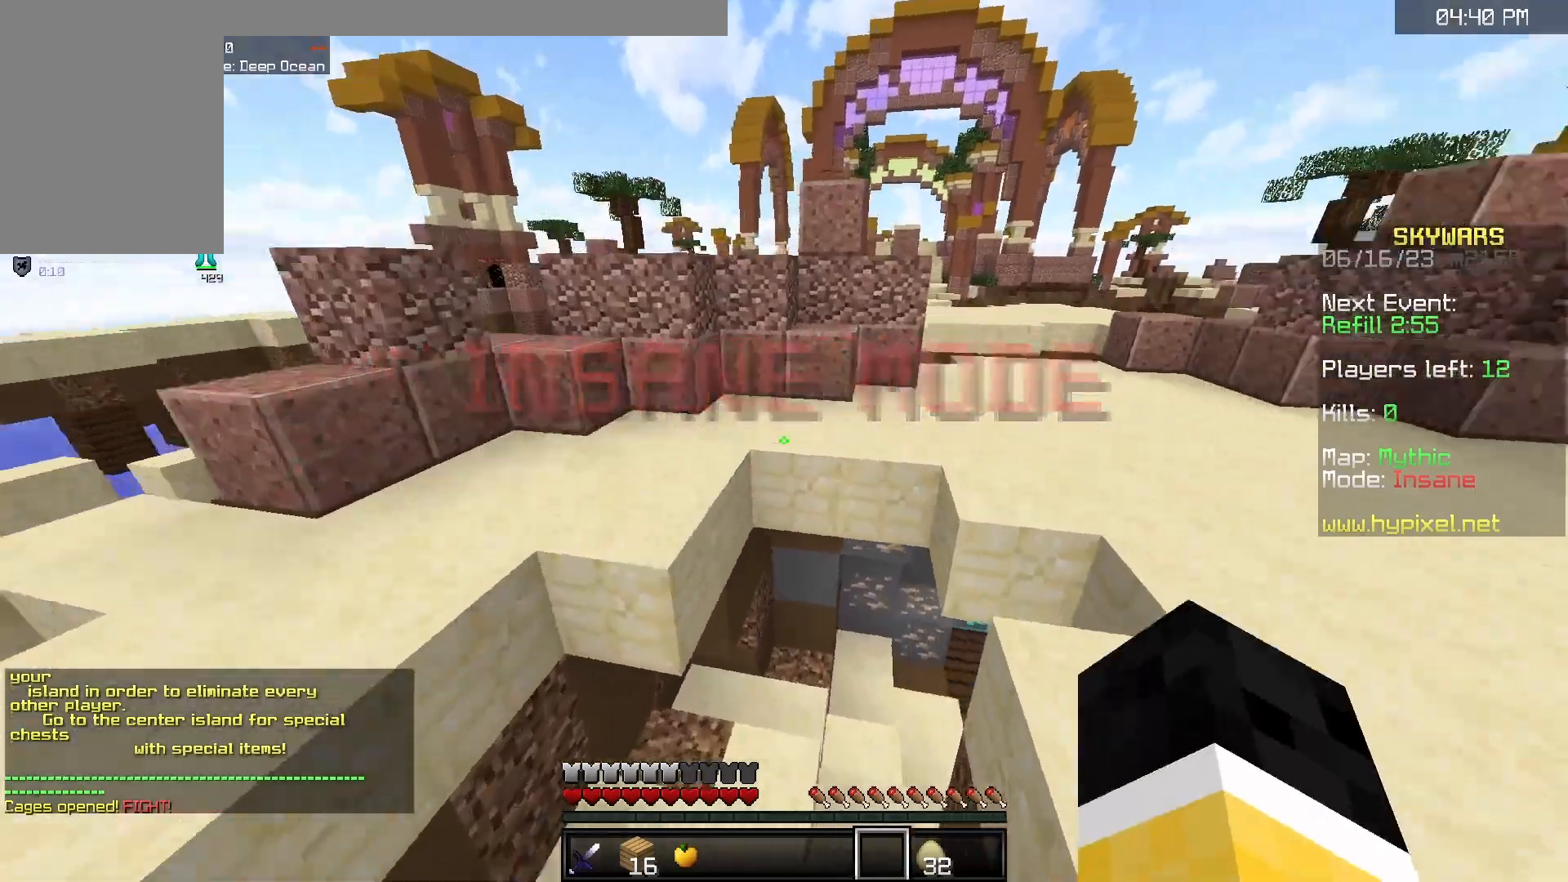
{"keys": ["w"], "mouse": [], "events": [[67, "space", "up"]]}
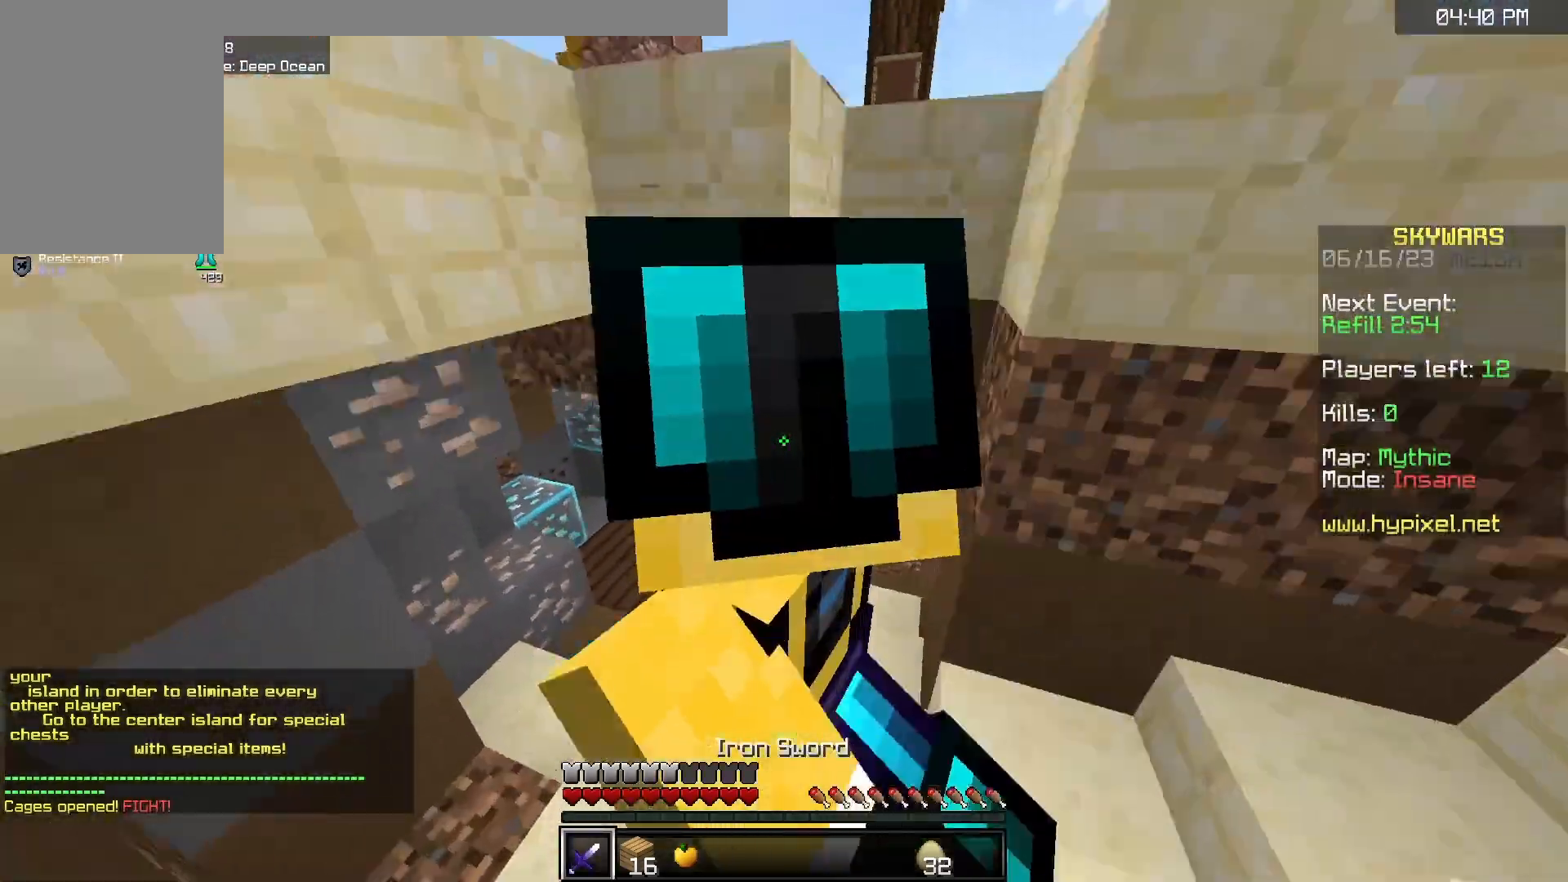
{"keys": ["w"], "mouse": [], "events": []}
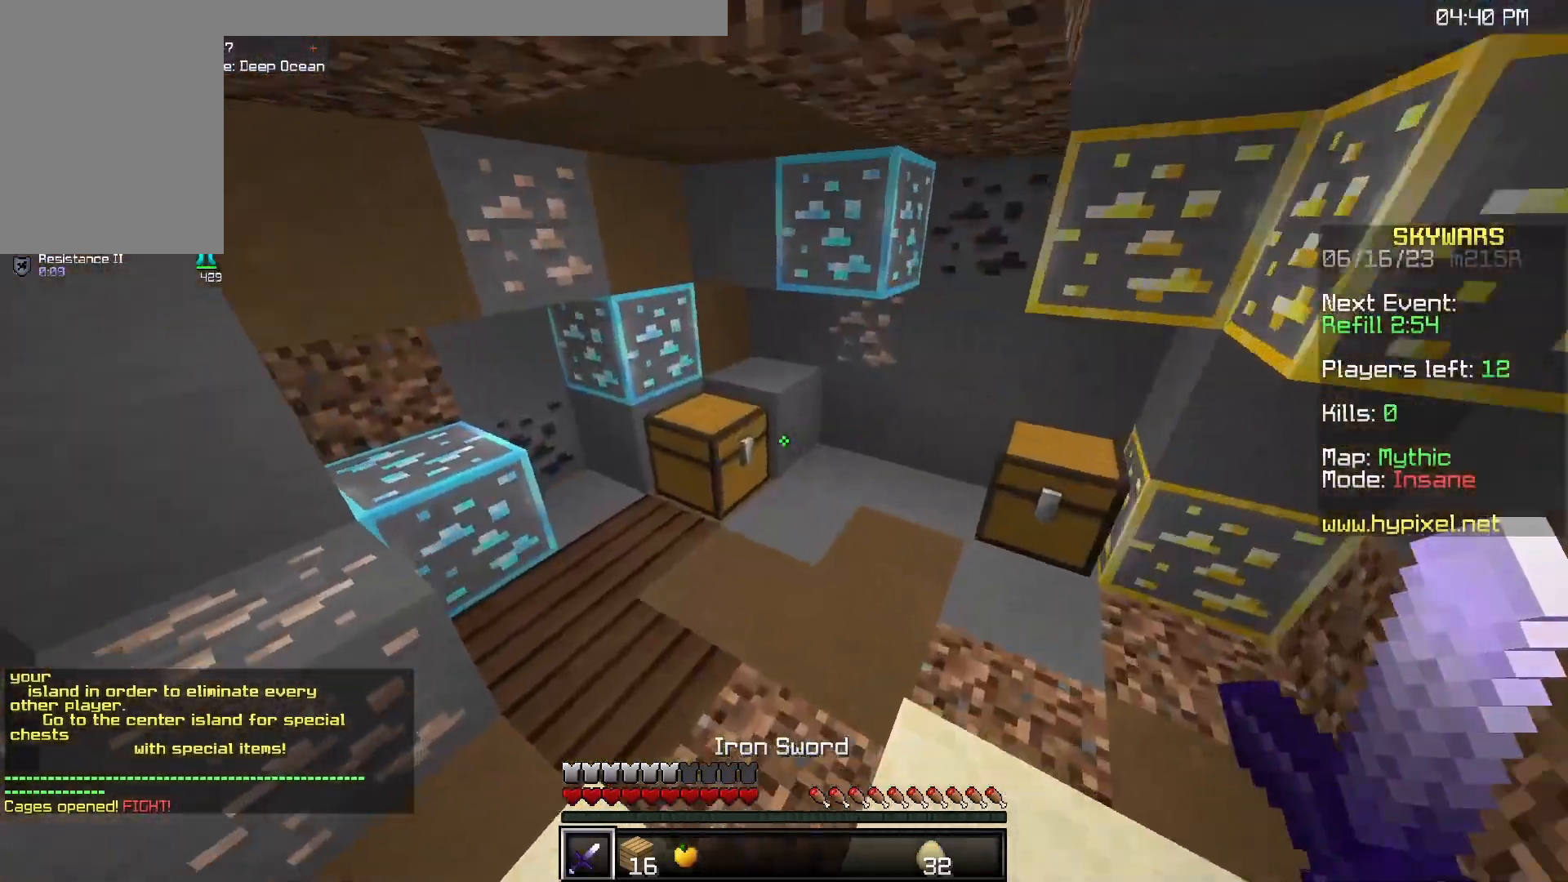
{"keys": [], "mouse": [], "events": [[133, "mouse_right", "down"], [200, "w", "up"], [267, "mouse_right", "up"]]}
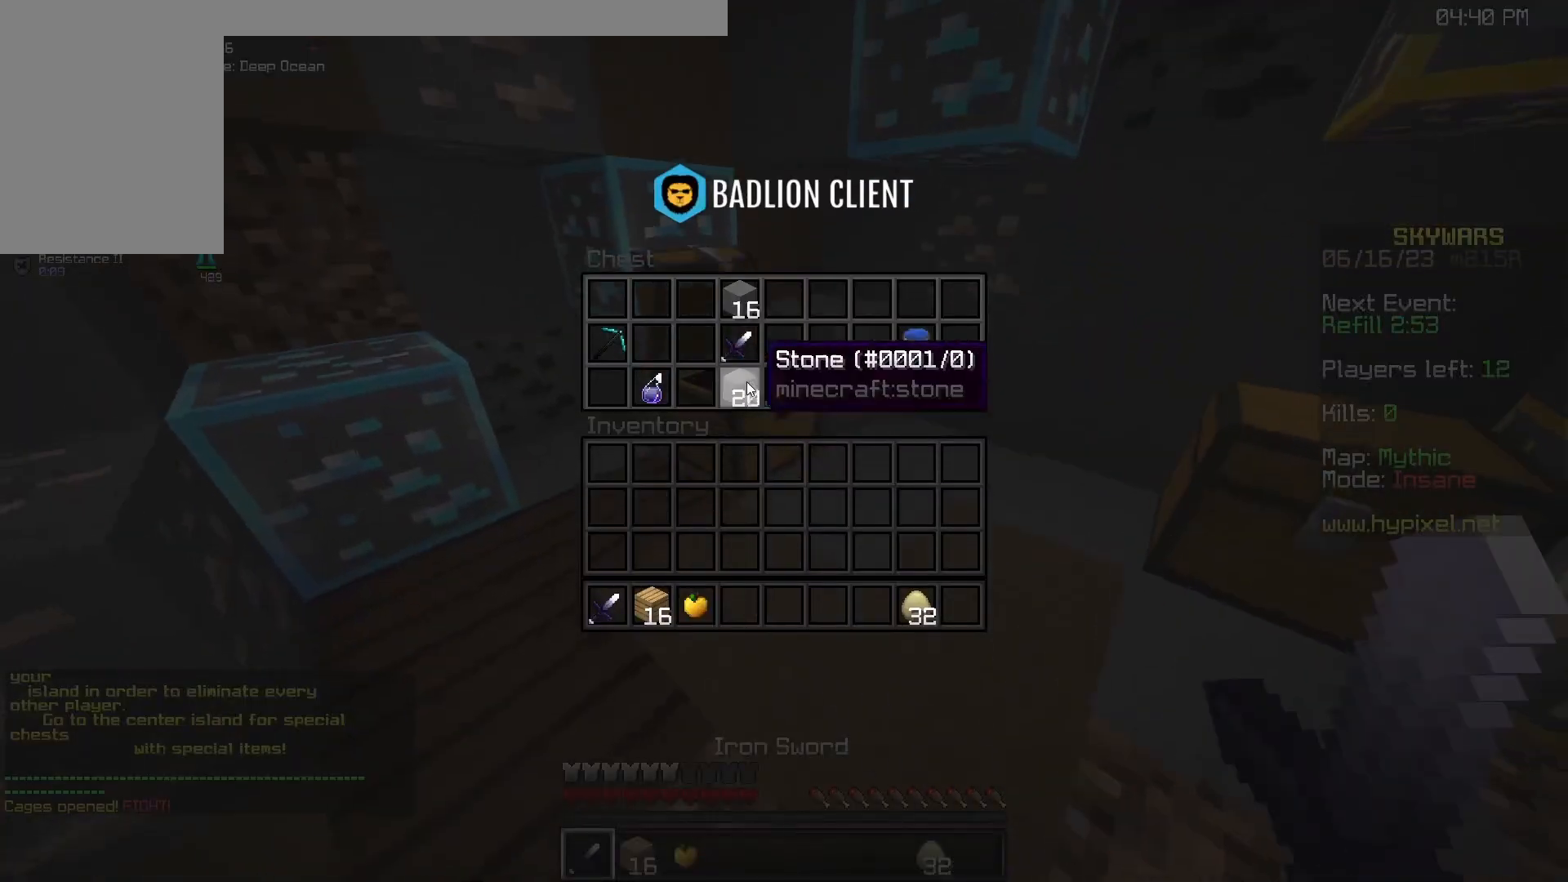
{"keys": [], "mouse": [], "events": []}
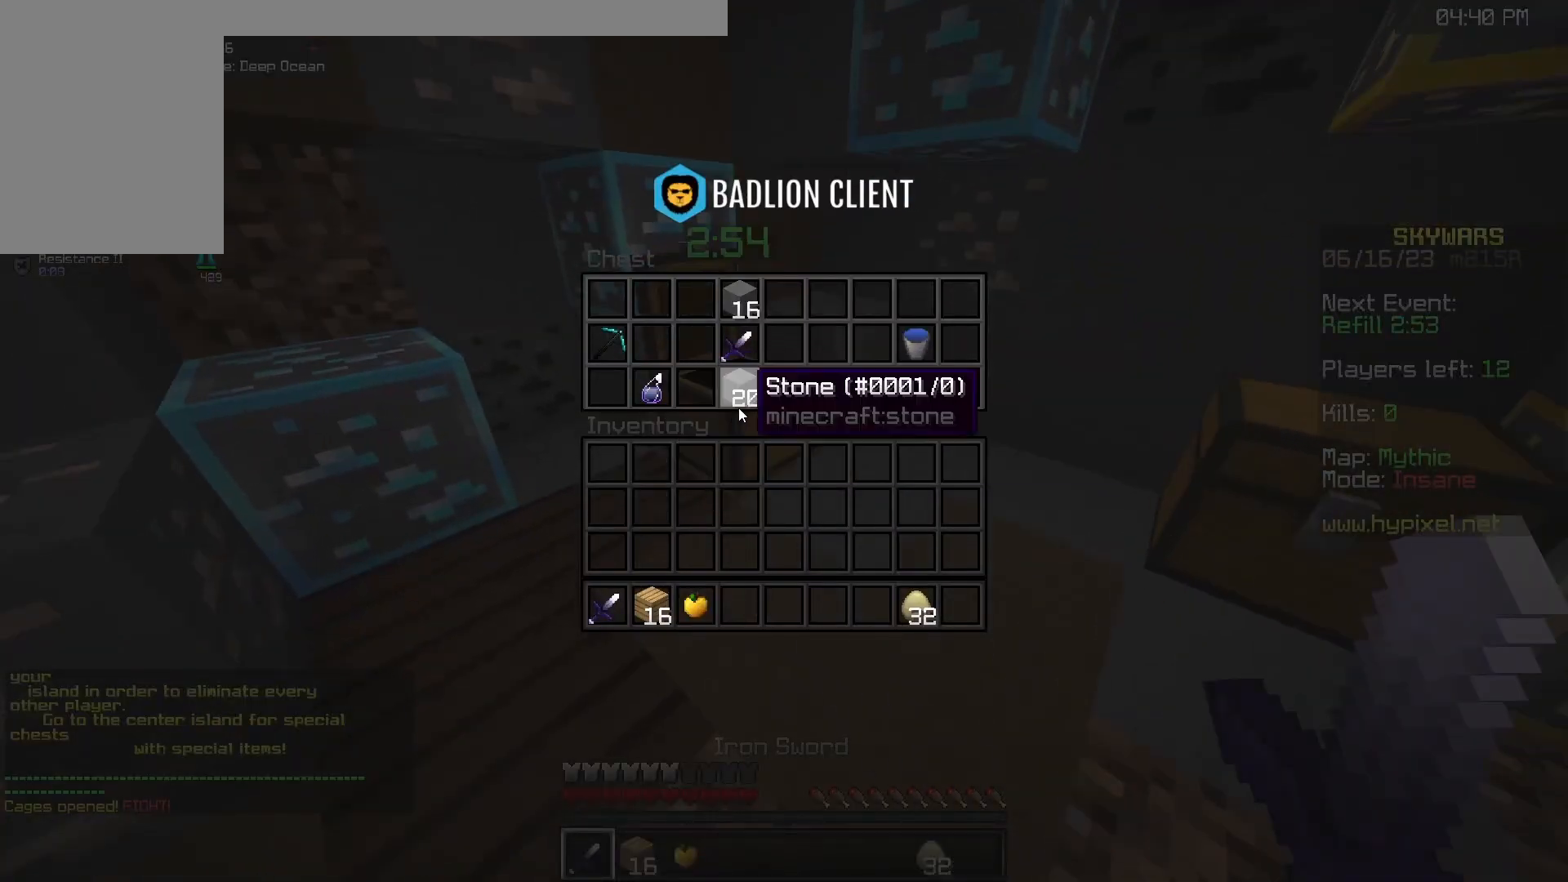
{"keys": [], "mouse": [], "events": []}
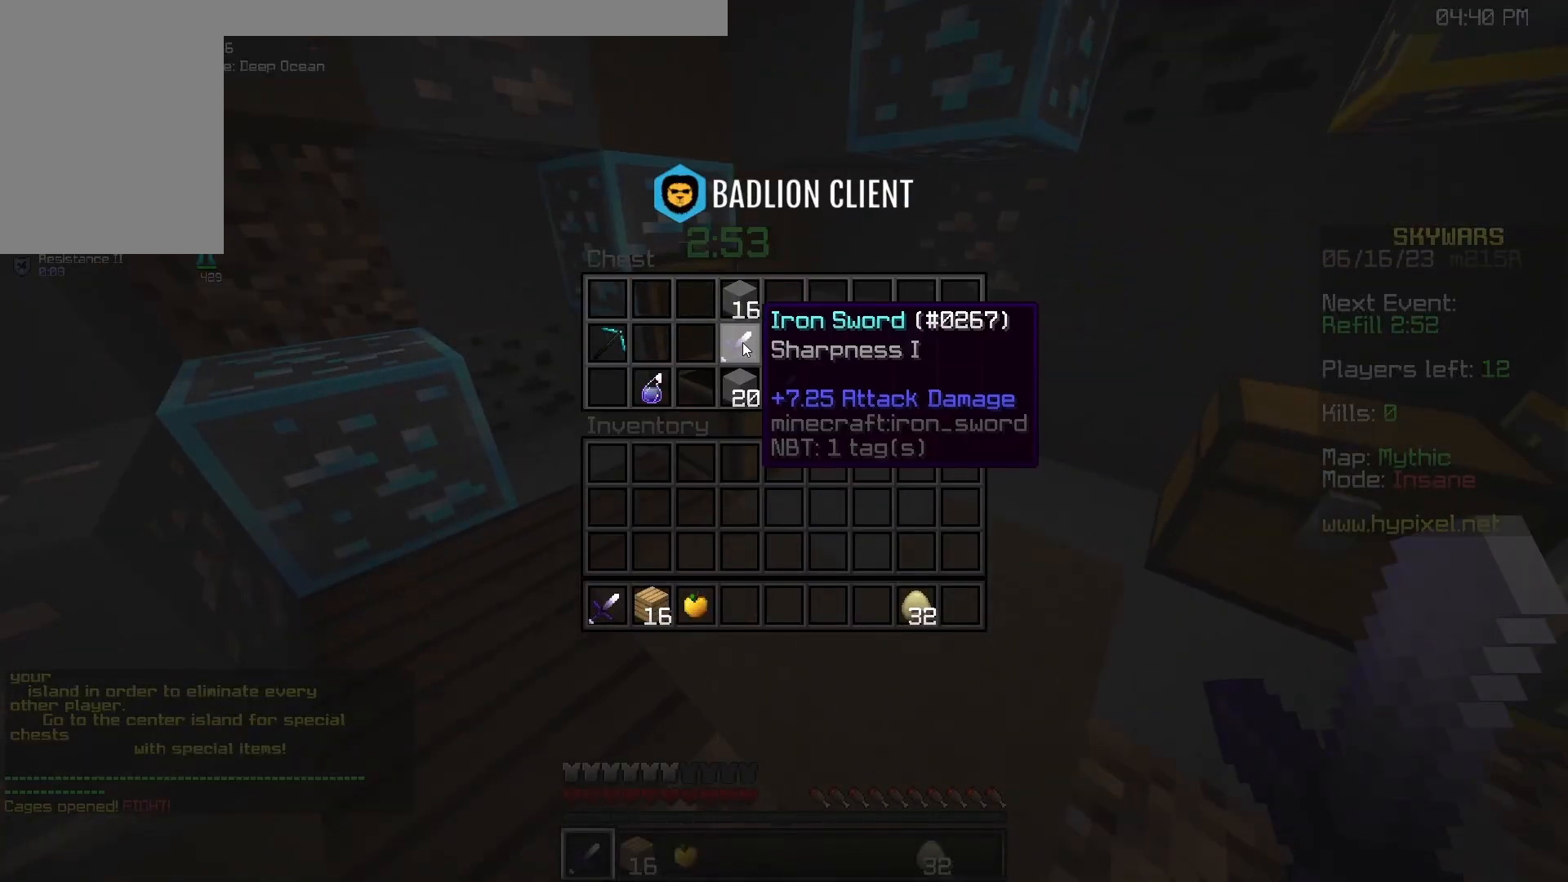
{"keys": [], "mouse": ["right"], "events": [[467, "mouse_right", "down"]]}
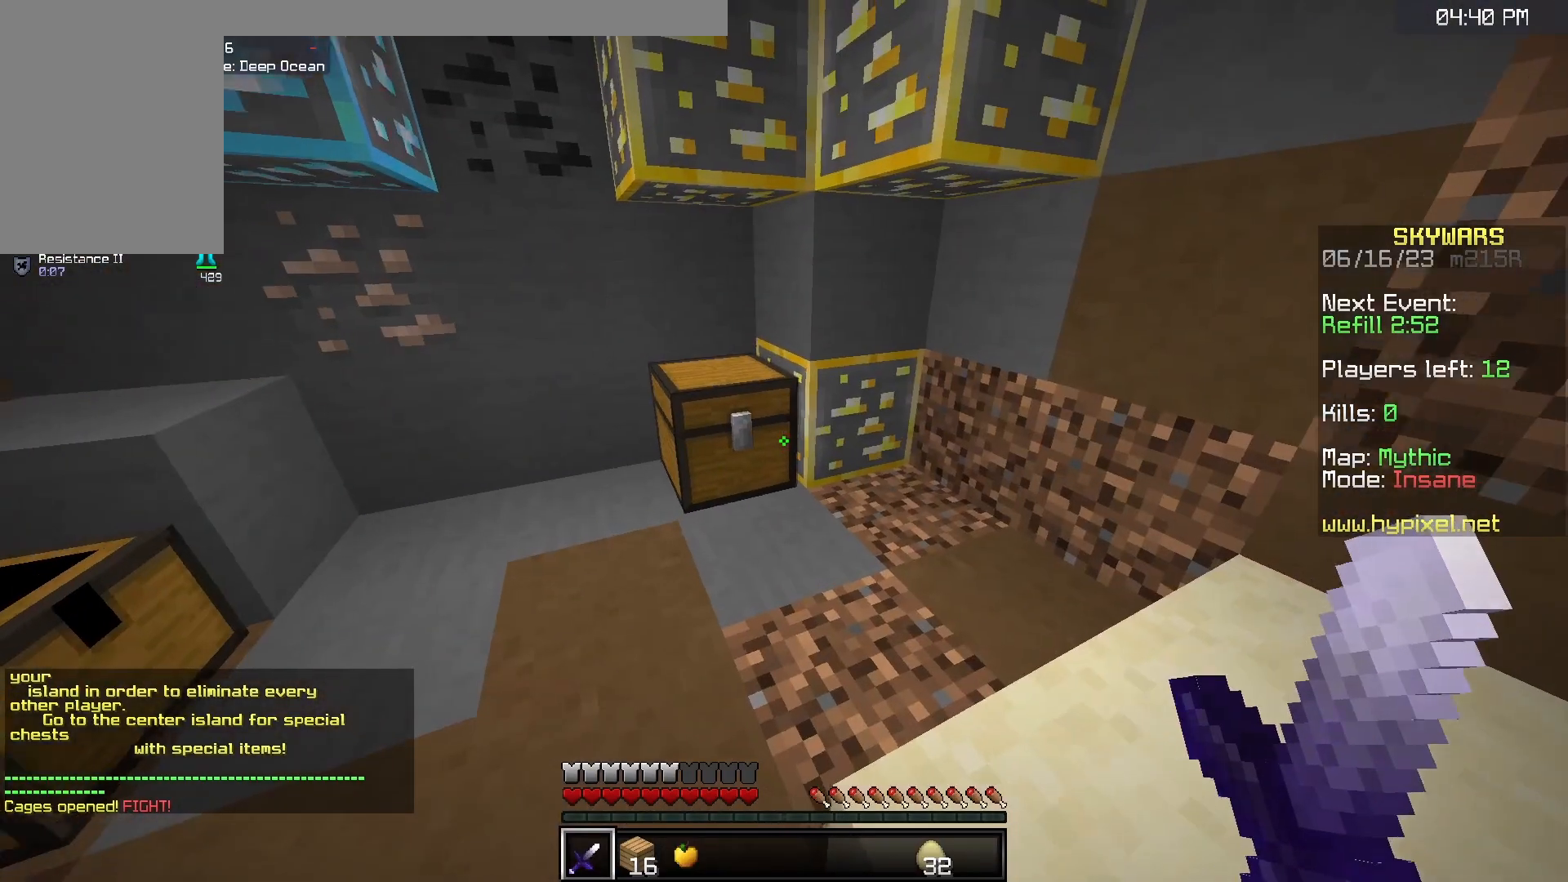
{"keys": [], "mouse": [], "events": [[117, "mouse_right", "up"]]}
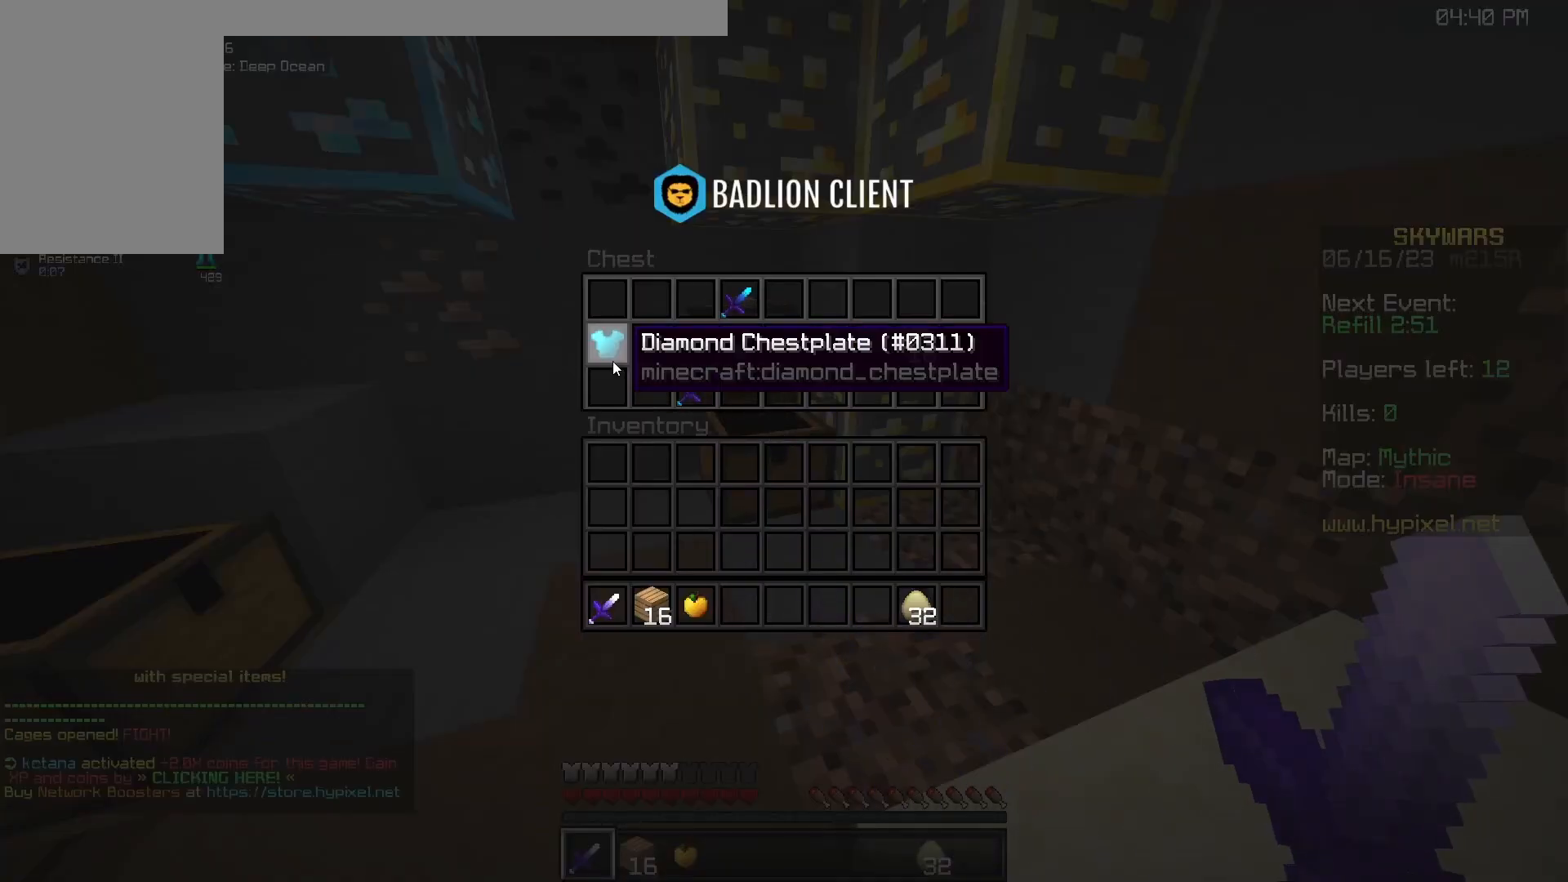
{"keys": [], "mouse": [], "events": []}
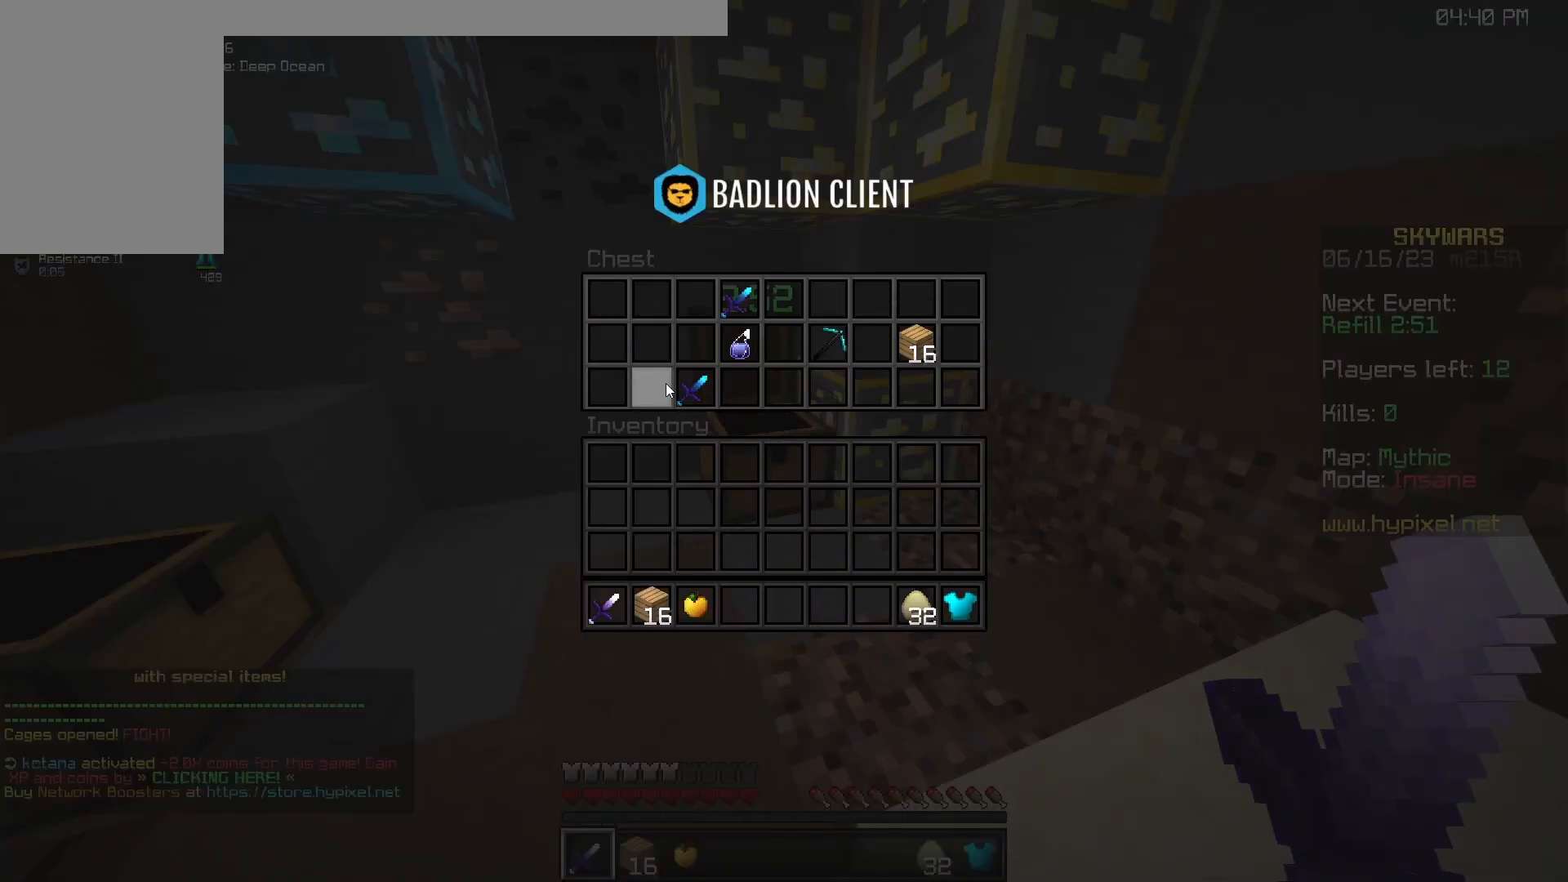
{"keys": [], "mouse": [], "events": []}
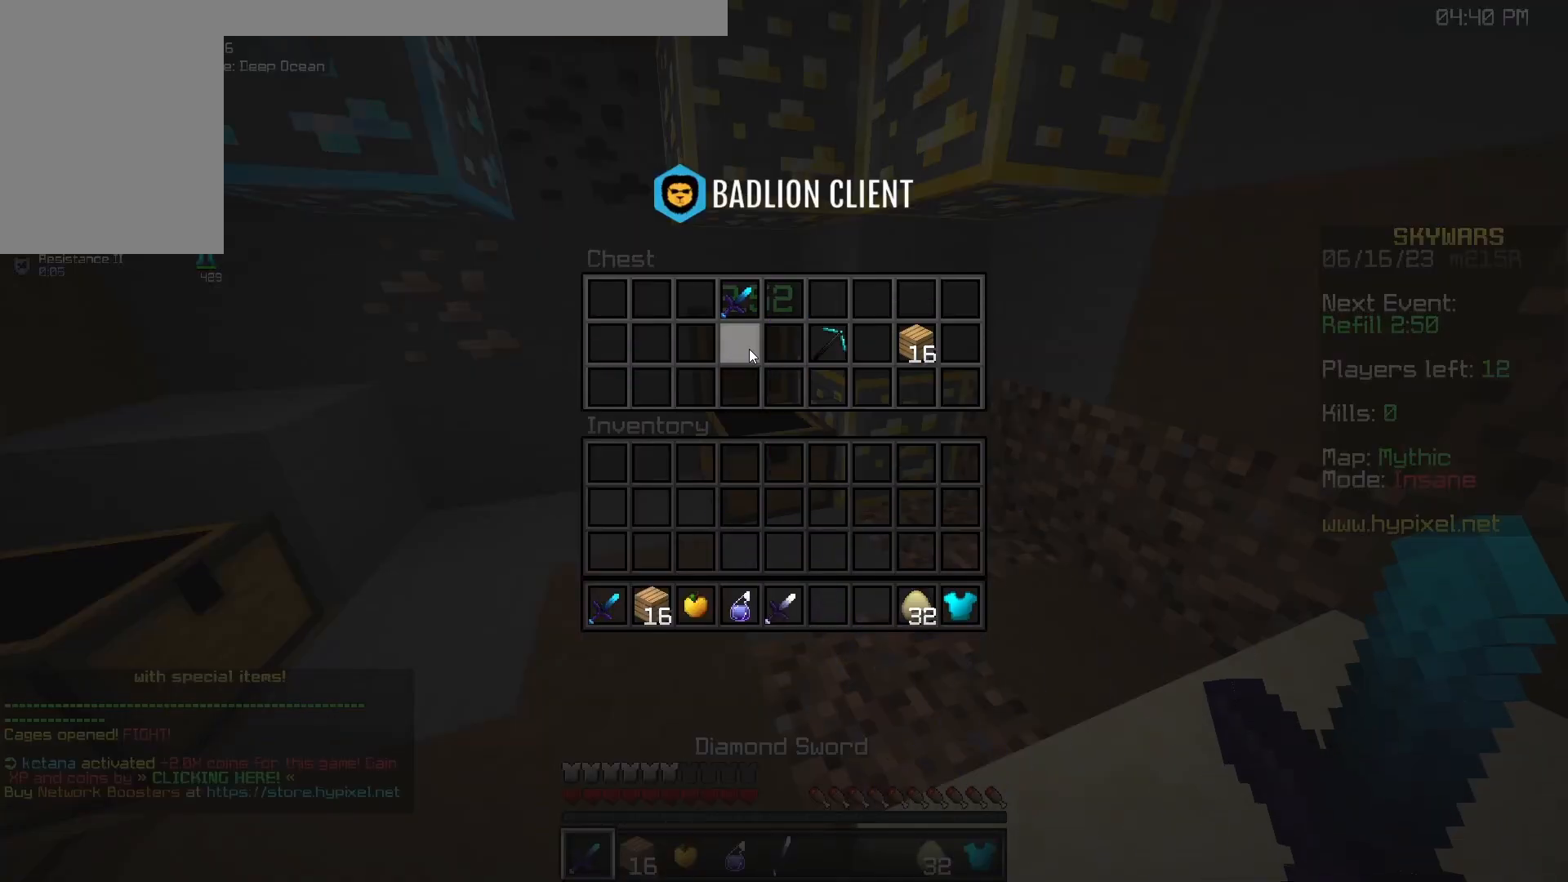
{"keys": ["w"], "mouse": ["right"], "events": [[283, "w", "down"], [367, "mouse_right", "down"]]}
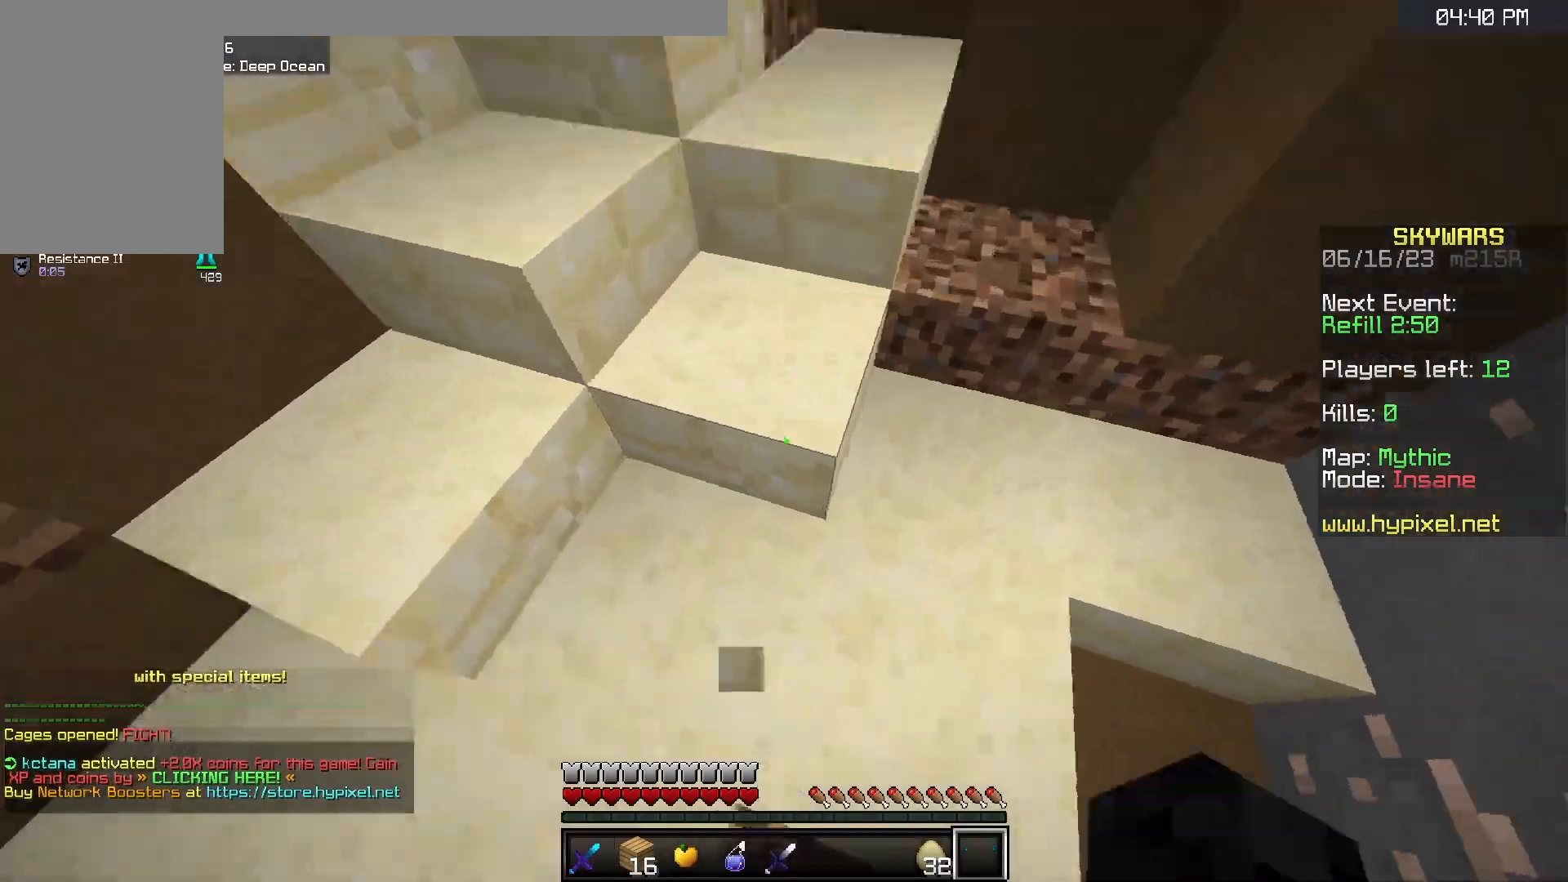
{"keys": ["w"], "mouse": [], "events": [[217, "mouse_right", "up"]]}
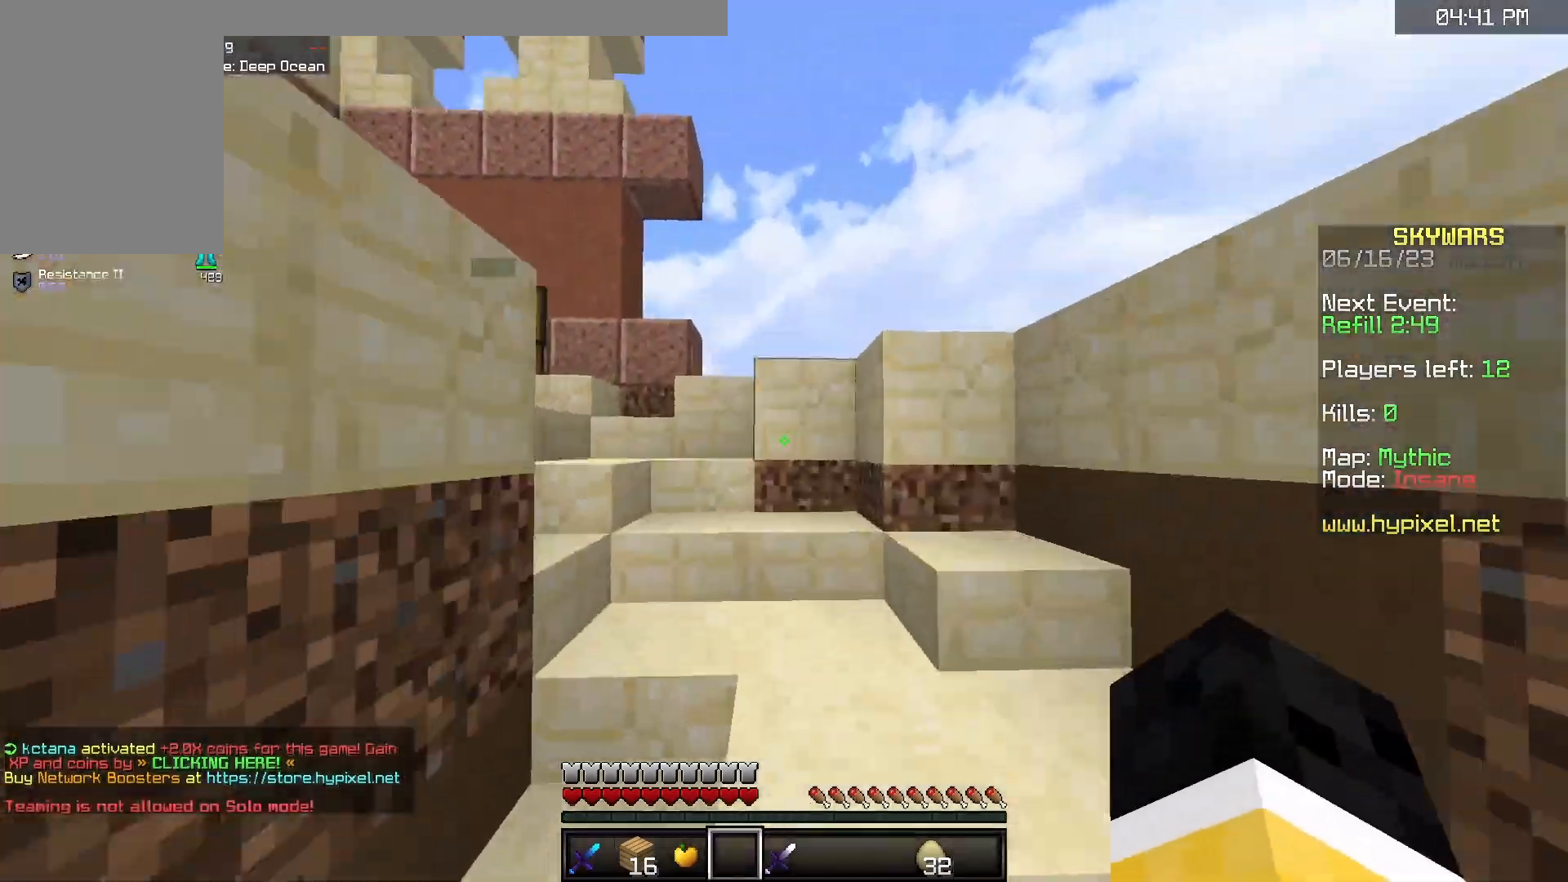
{"keys": ["w"], "mouse": [], "events": []}
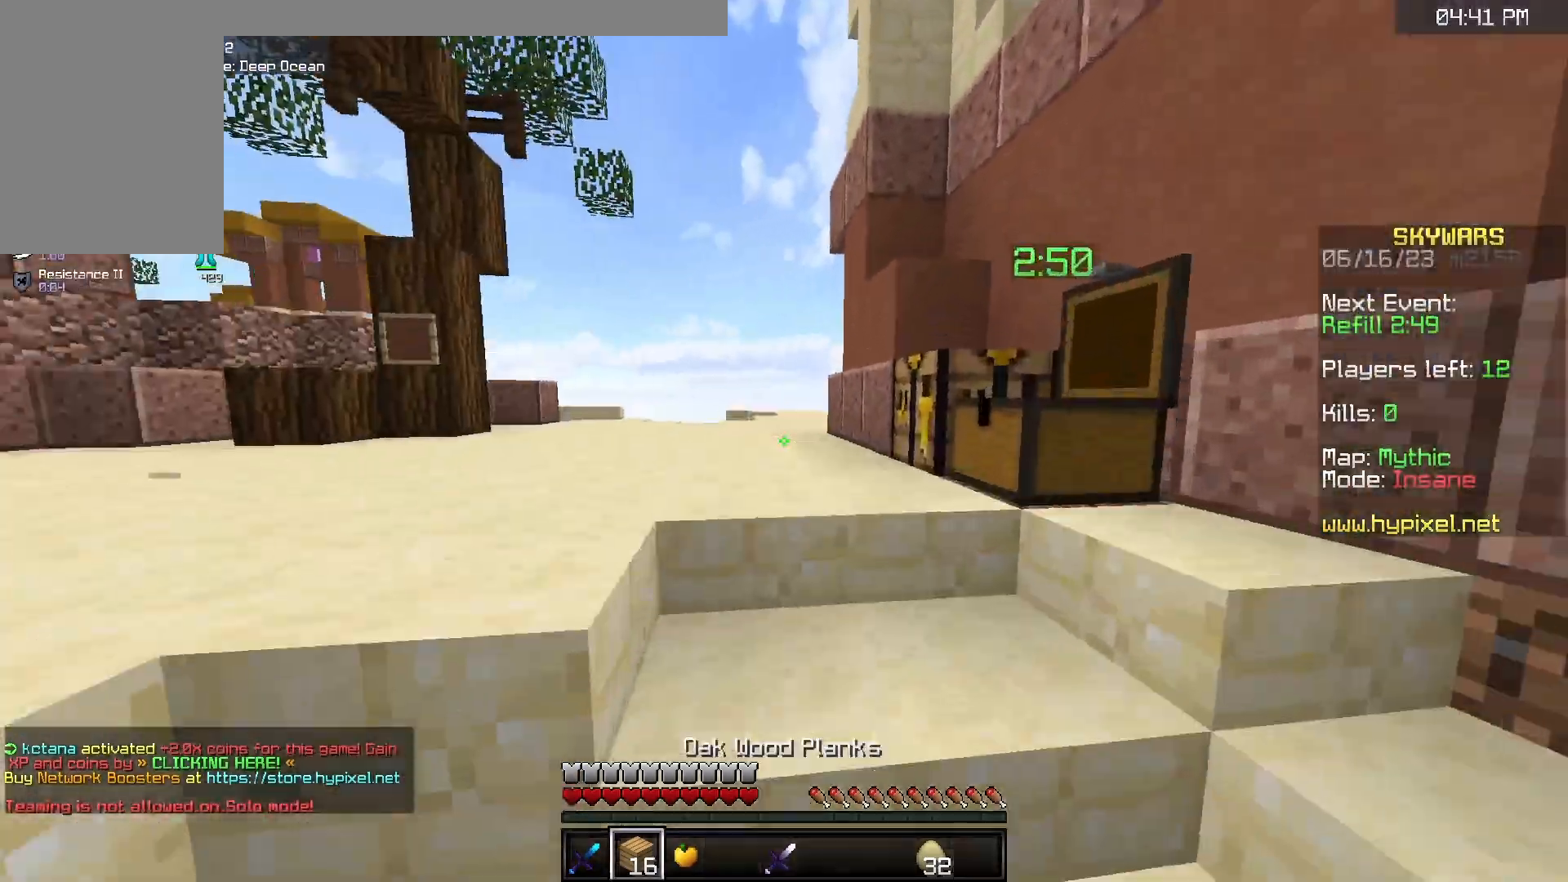
{"keys": ["w"], "mouse": [], "events": []}
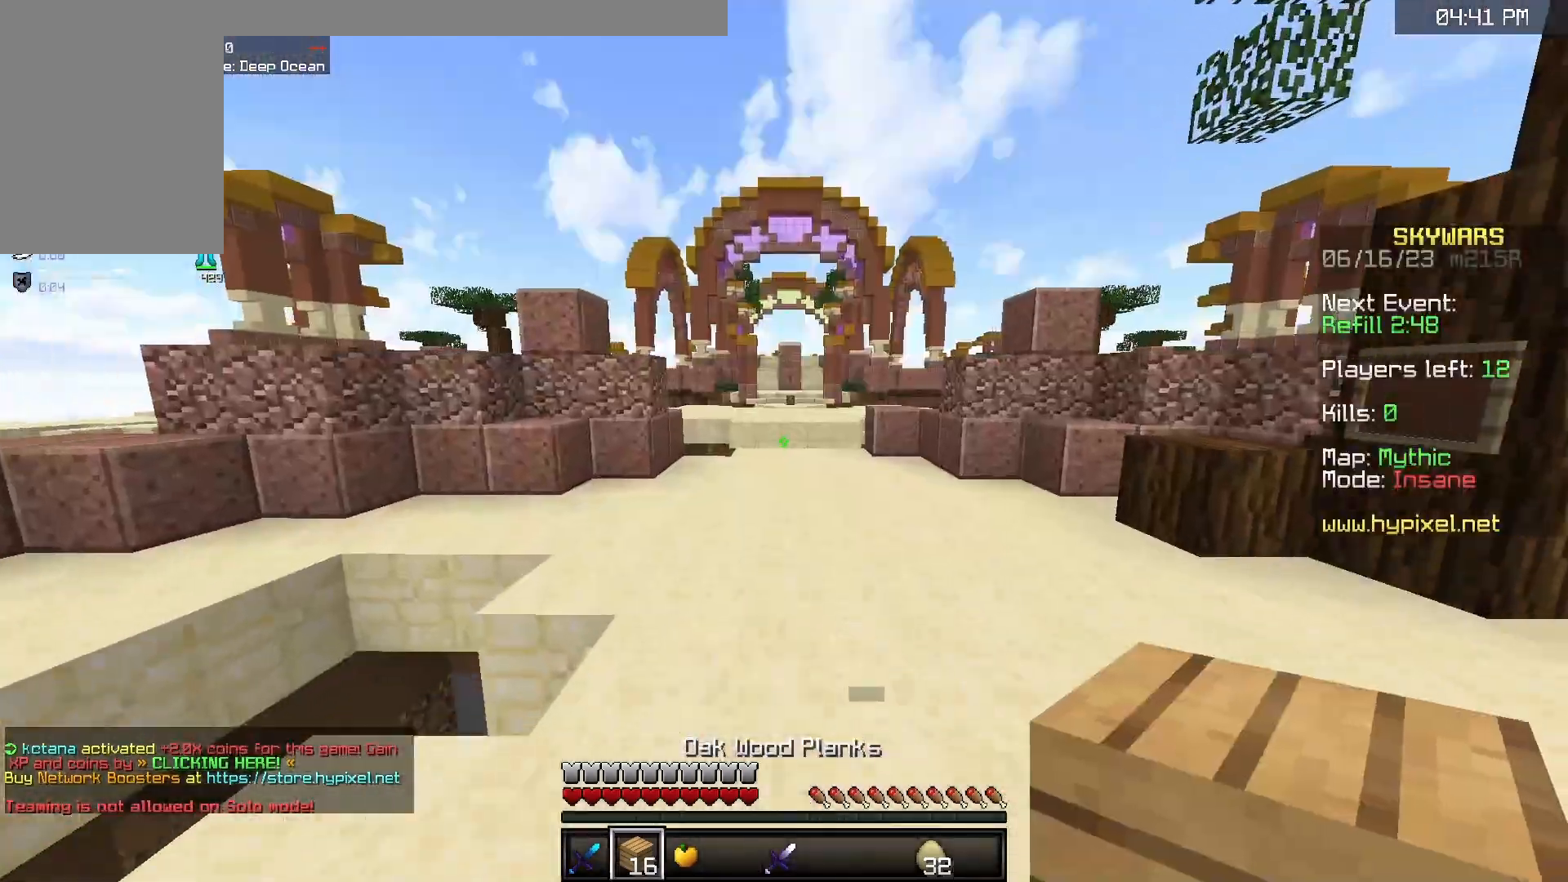
{"keys": ["w"], "mouse": [], "events": []}
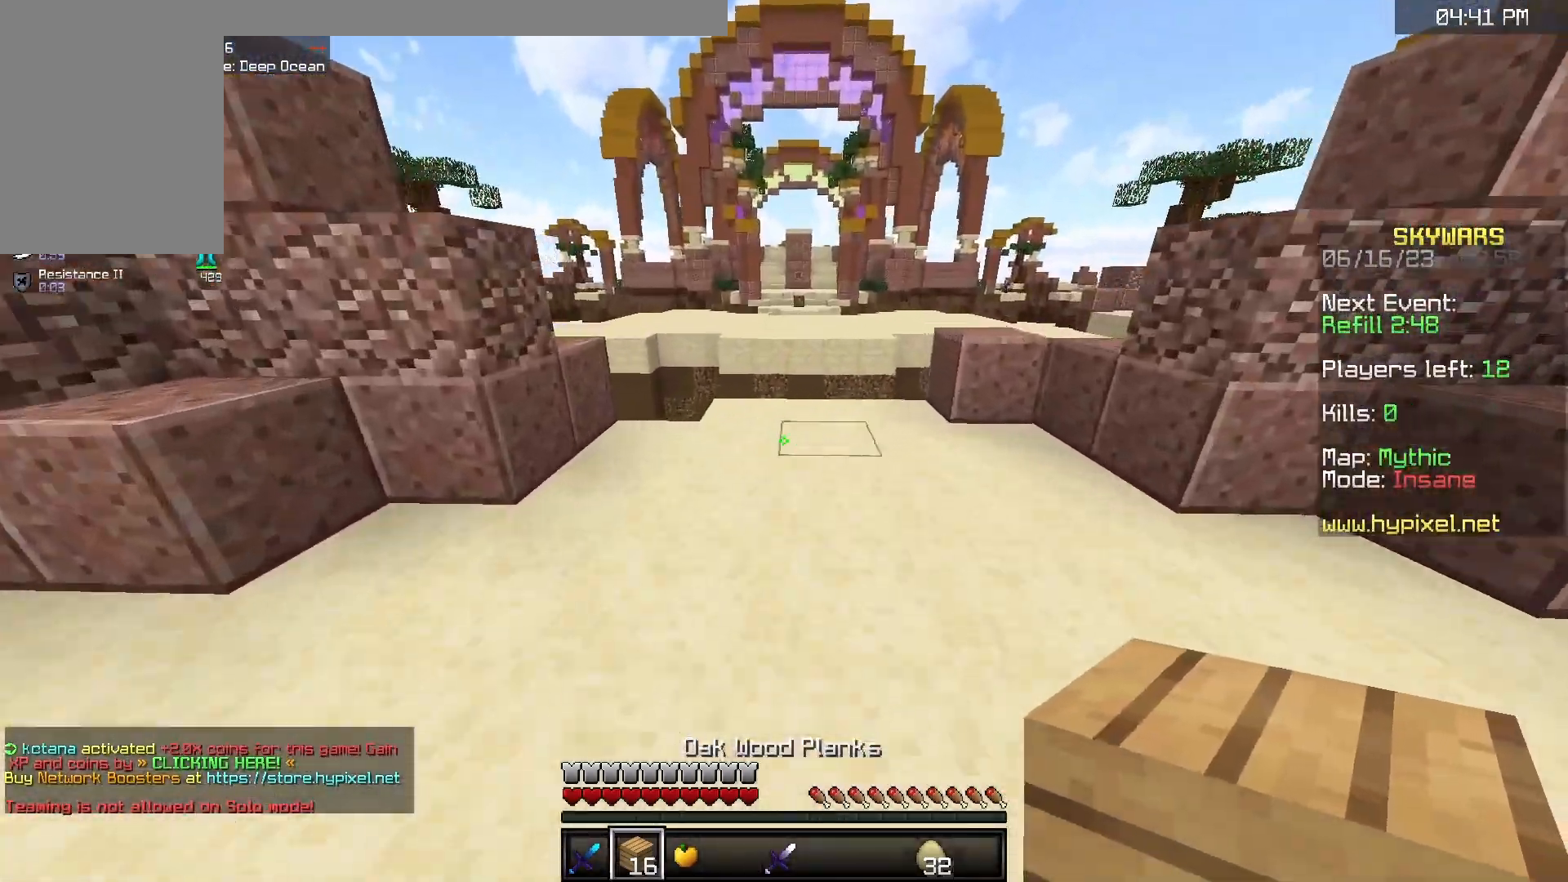
{"keys": ["w"], "mouse": [], "events": [[217, "mouse_right", "down"], [317, "space", "down"], [383, "mouse_right", "up"], [500, "space", "up"]]}
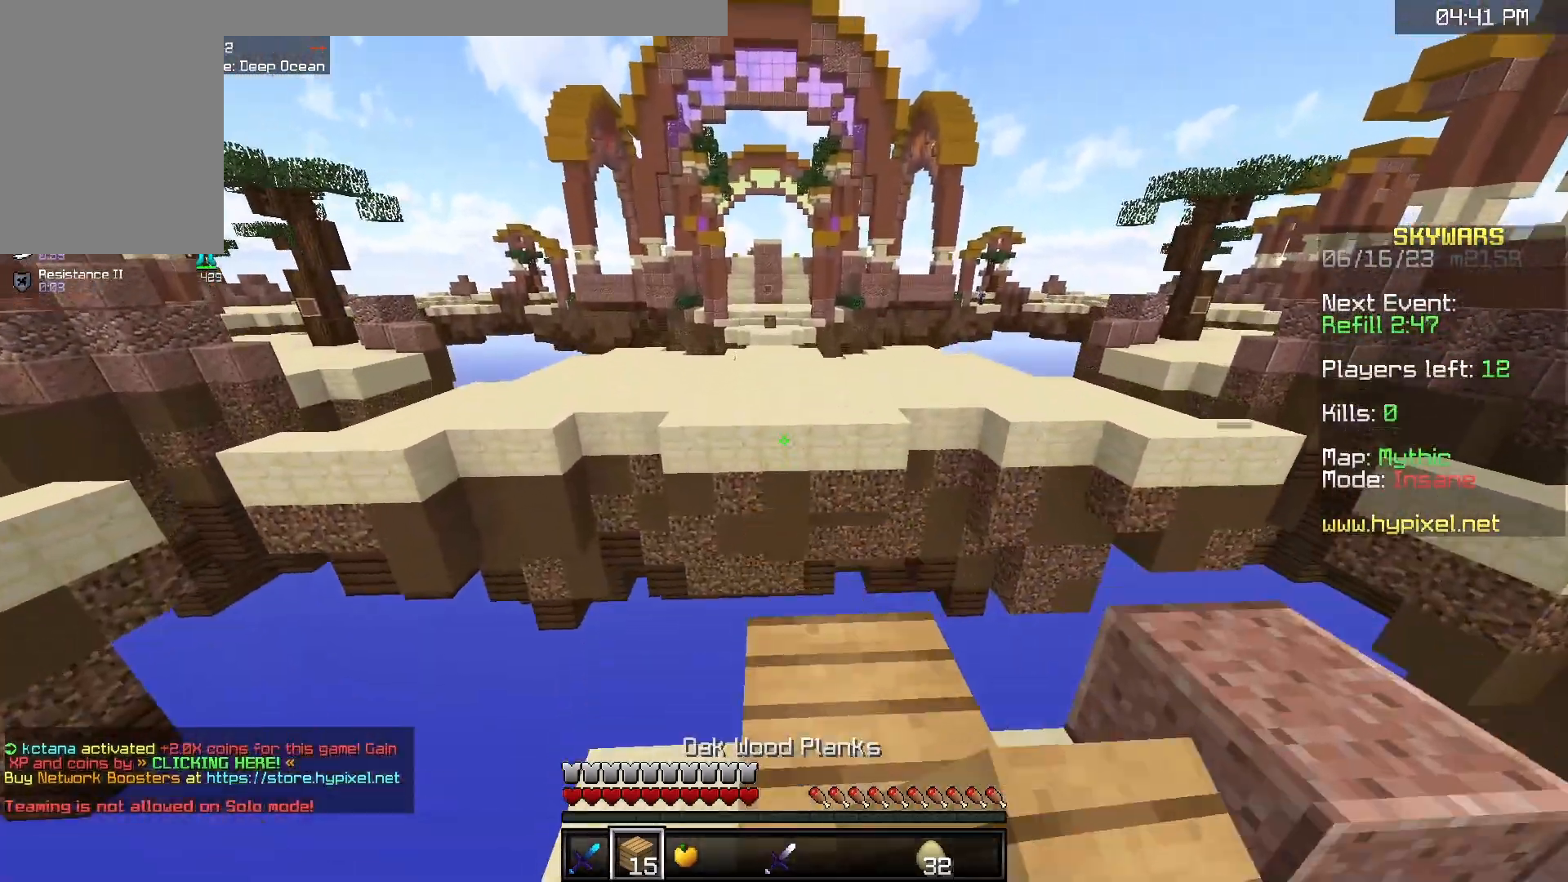
{"keys": ["space", "w"], "mouse": [], "events": [[250, "space", "down"]]}
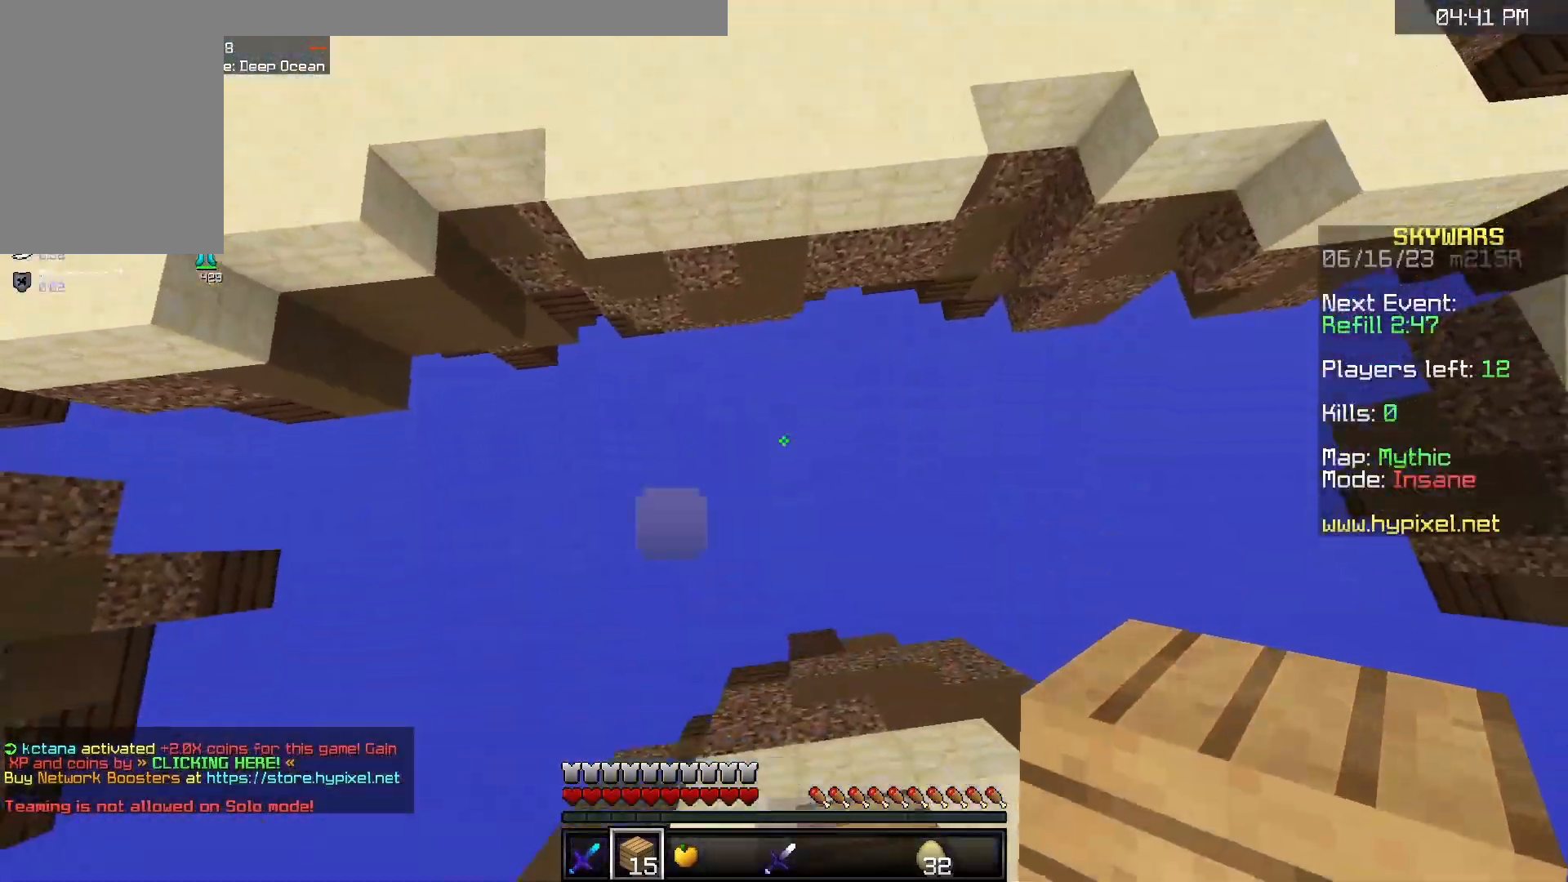
{"keys": ["space", "w"], "mouse": [], "events": [[317, "mouse_right", "down"], [500, "mouse_right", "up"]]}
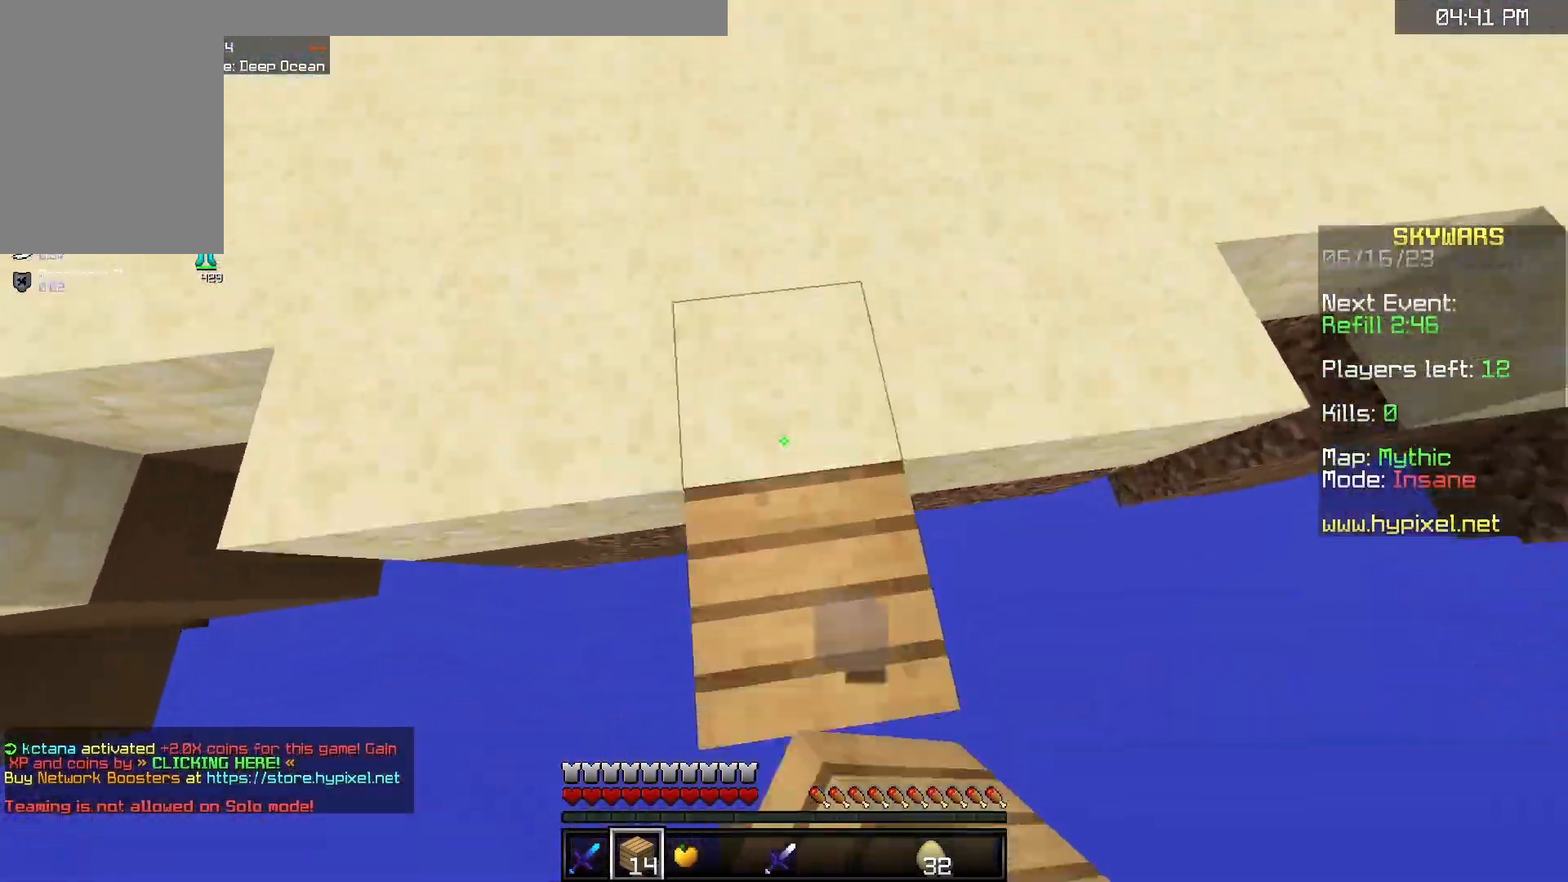
{"keys": ["d", "w"], "mouse": [], "events": [[283, "space", "up"], [383, "d", "down"]]}
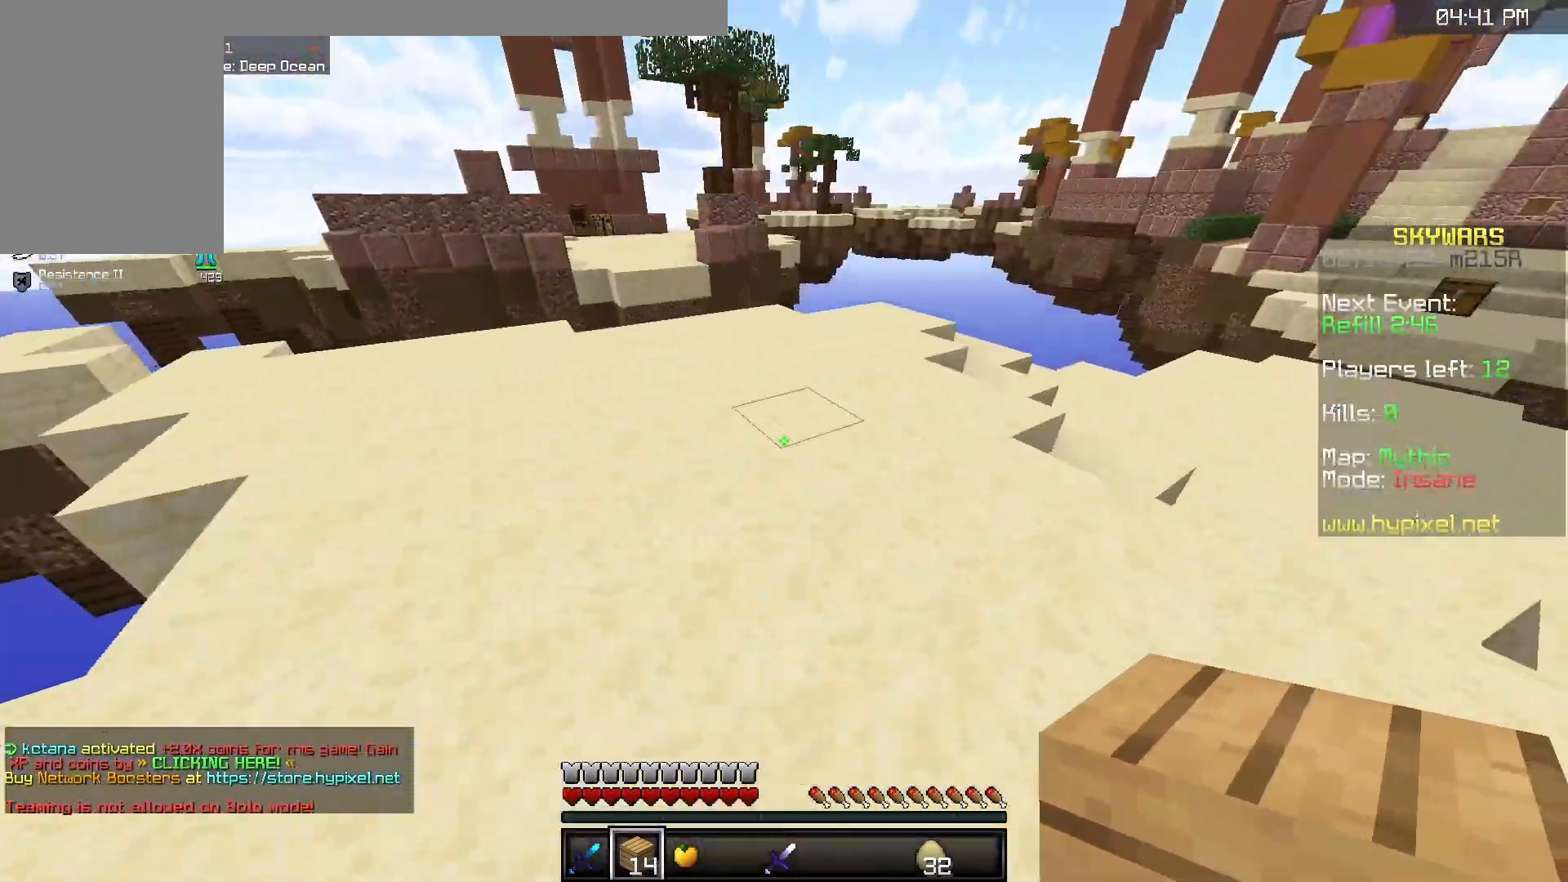
{"keys": ["w"], "mouse": [], "events": [[33, "a", "down"], [83, "d", "up"], [450, "a", "up"]]}
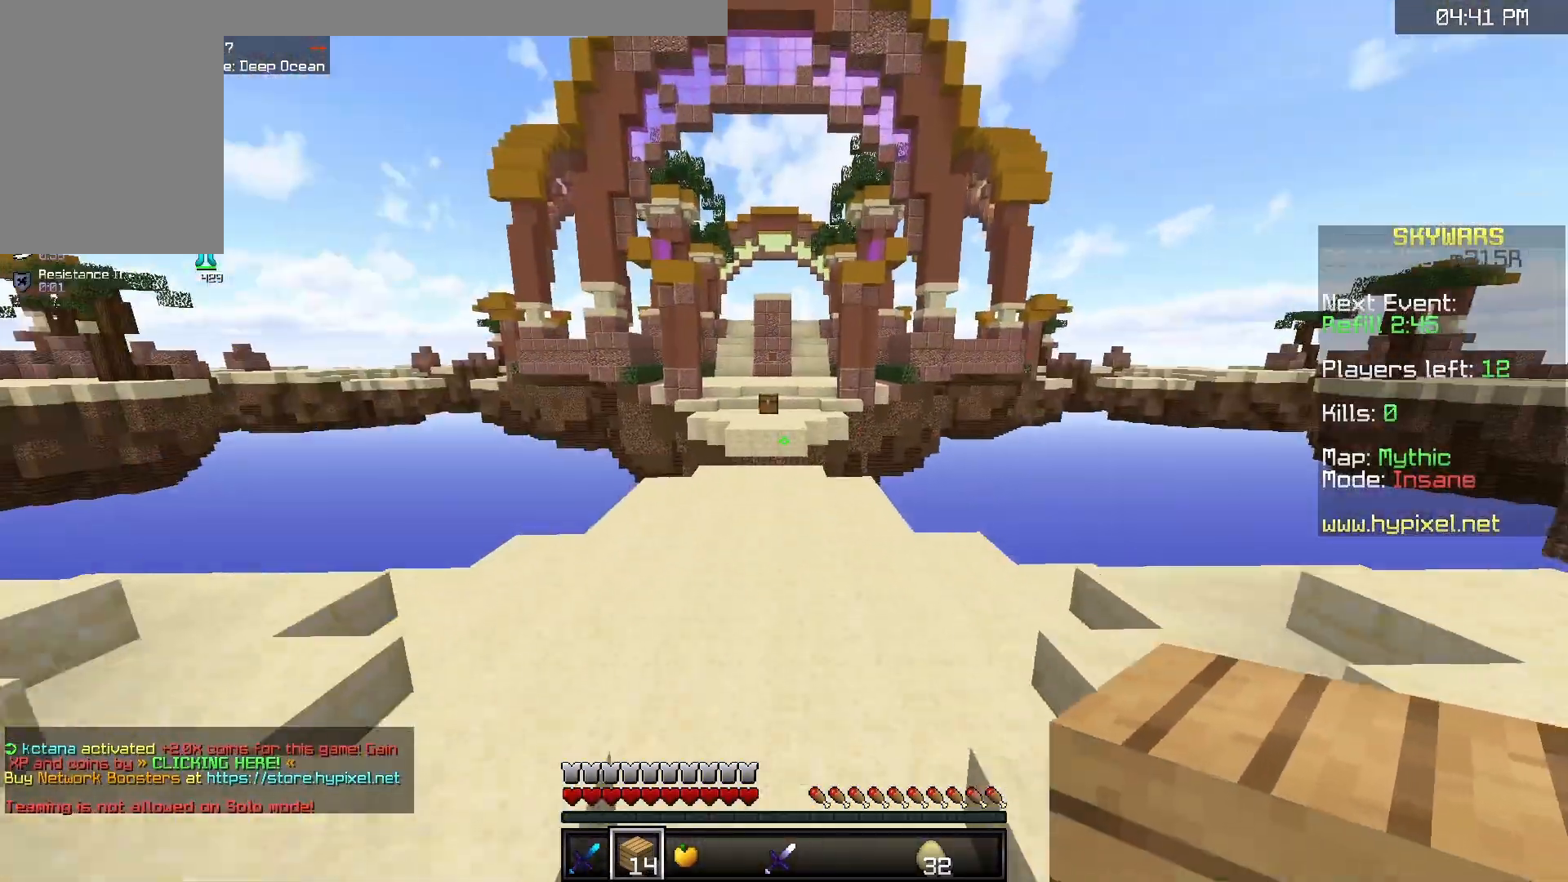
{"keys": ["w"], "mouse": [], "events": []}